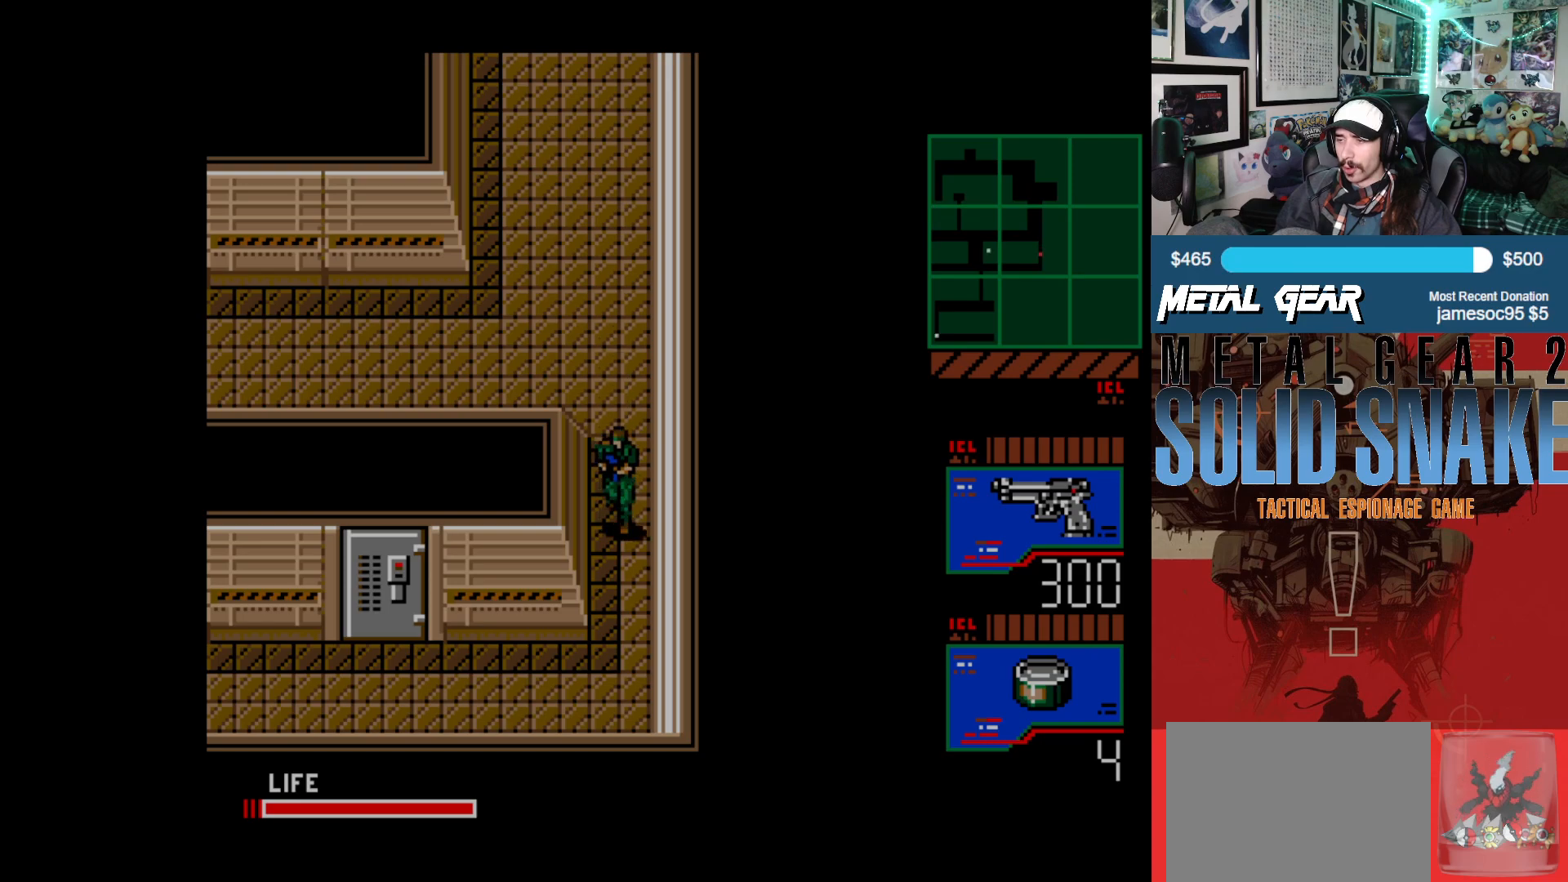
Gameplay with a controller (Xbox layout); each line is a JSON object with the inputs held at the frame after it. "events" lists button and stick changes between this image and that frame as [ms after this image, input, new state], when the widget could be followed in between. Not read: L2 L3 R2 R3 right_stick.
{"buttons": [], "left_stick": "center", "events": [[250, "DPAD_DOWN", "up"]]}
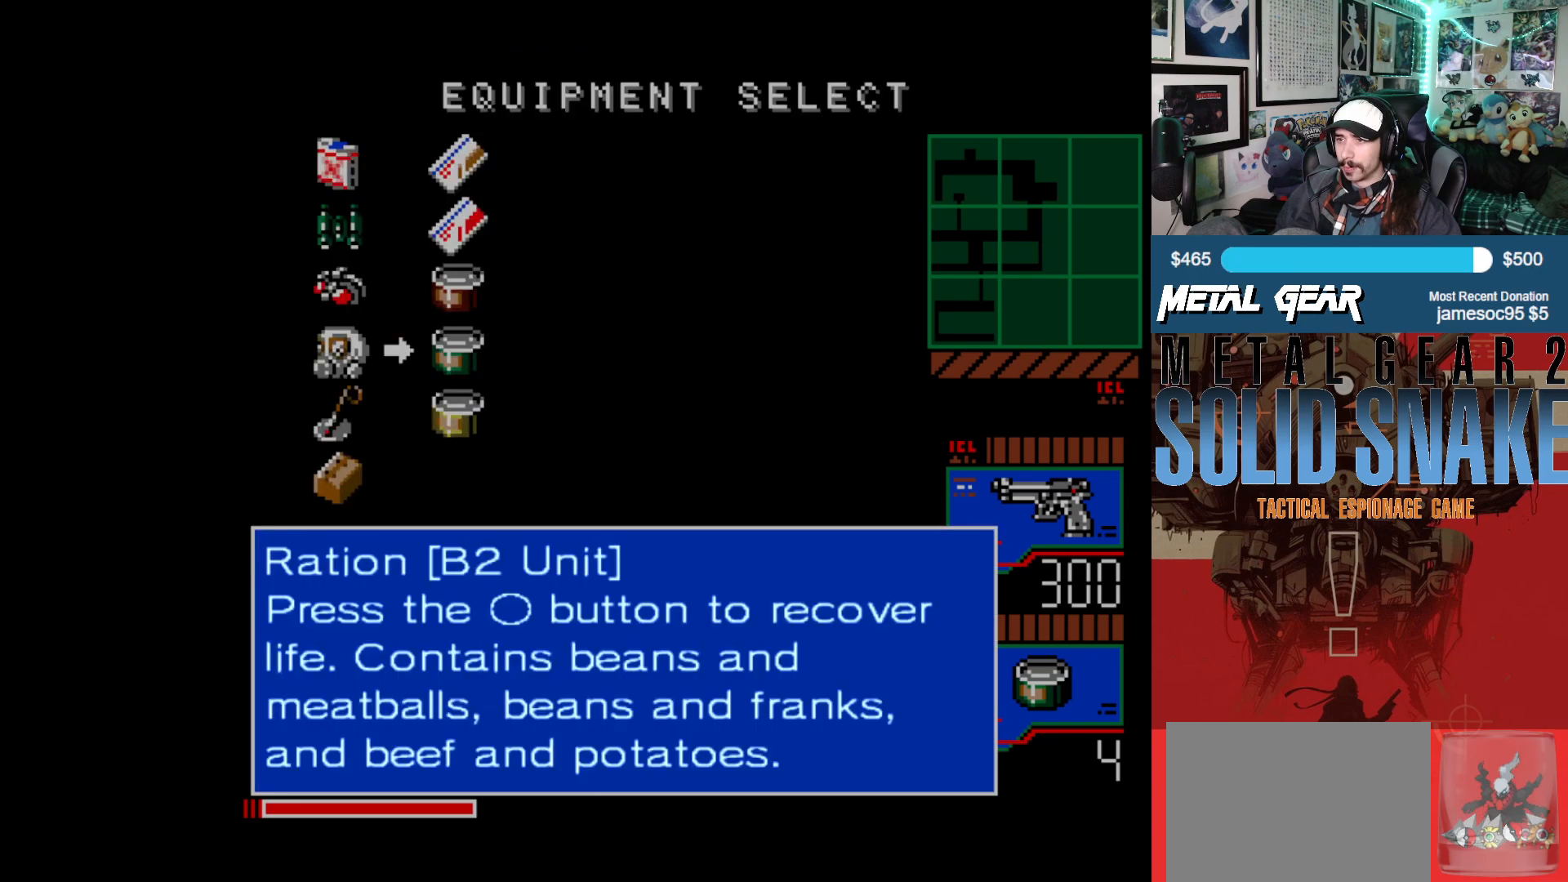
{"buttons": [], "left_stick": "center", "events": [[367, "DPAD_UP", "down"], [450, "DPAD_UP", "up"]]}
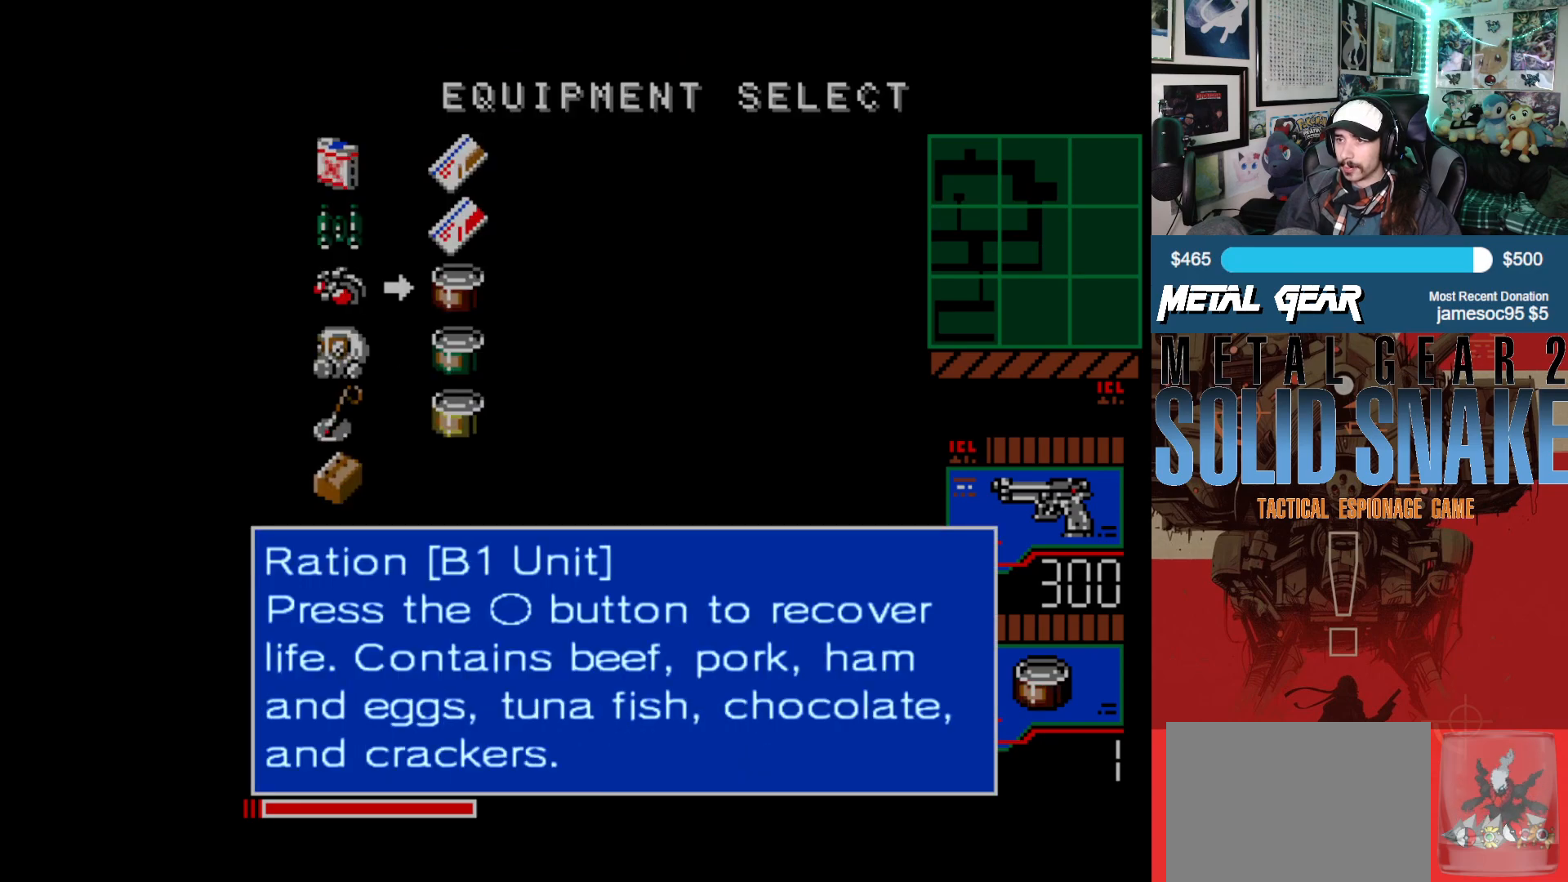
{"buttons": ["DPAD_DOWN"], "left_stick": "center", "events": [[33, "DPAD_UP", "down"], [150, "DPAD_UP", "up"], [483, "DPAD_DOWN", "down"]]}
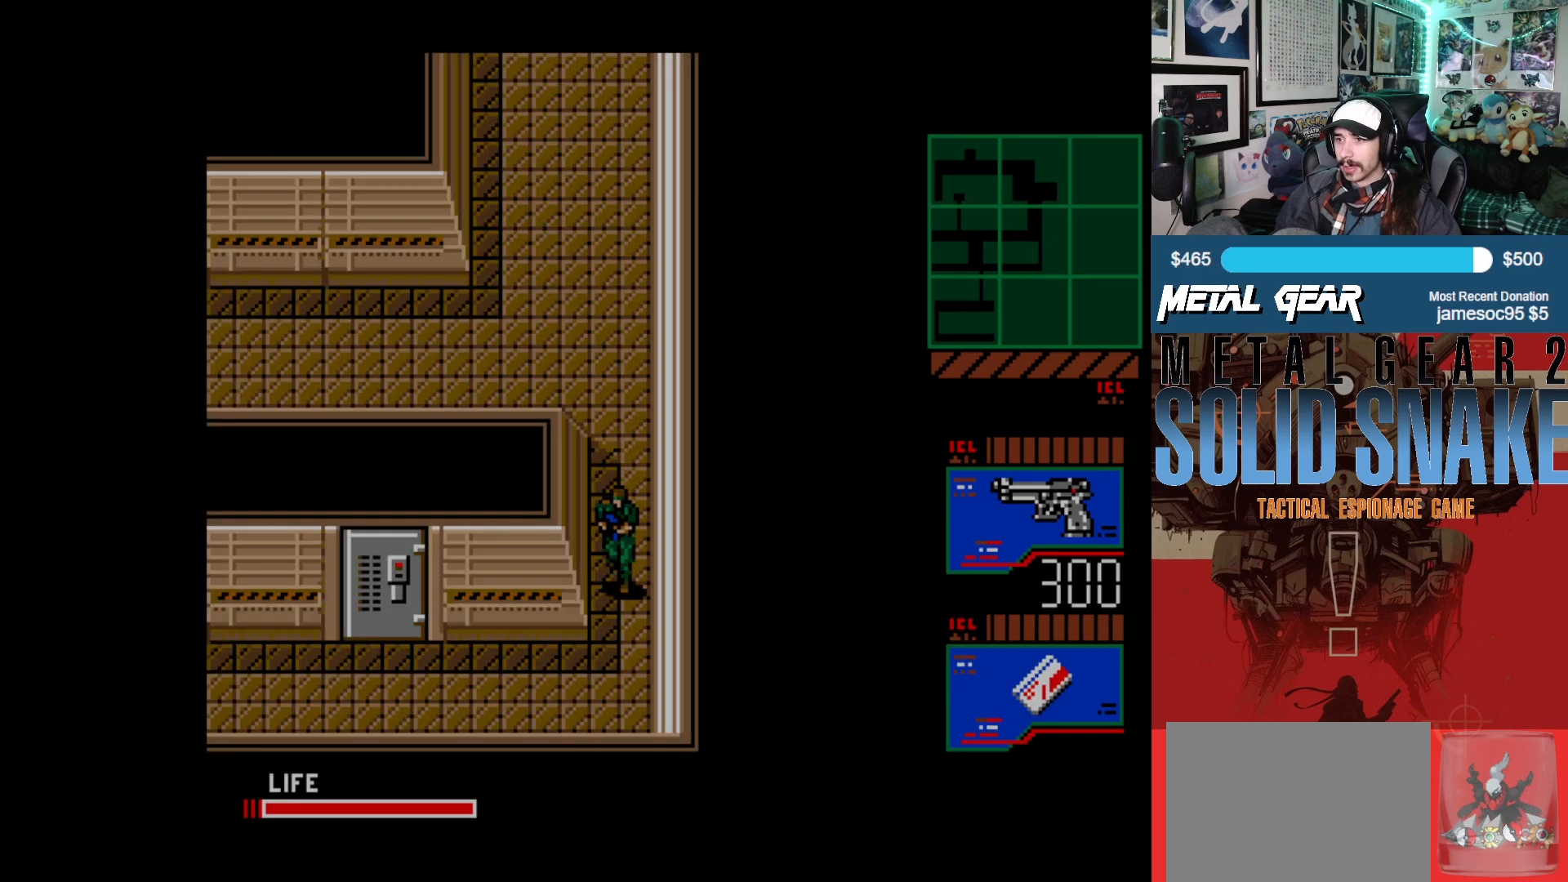
{"buttons": ["DPAD_LEFT"], "left_stick": "center", "events": [[400, "DPAD_DOWN", "up"], [400, "DPAD_LEFT", "down"]]}
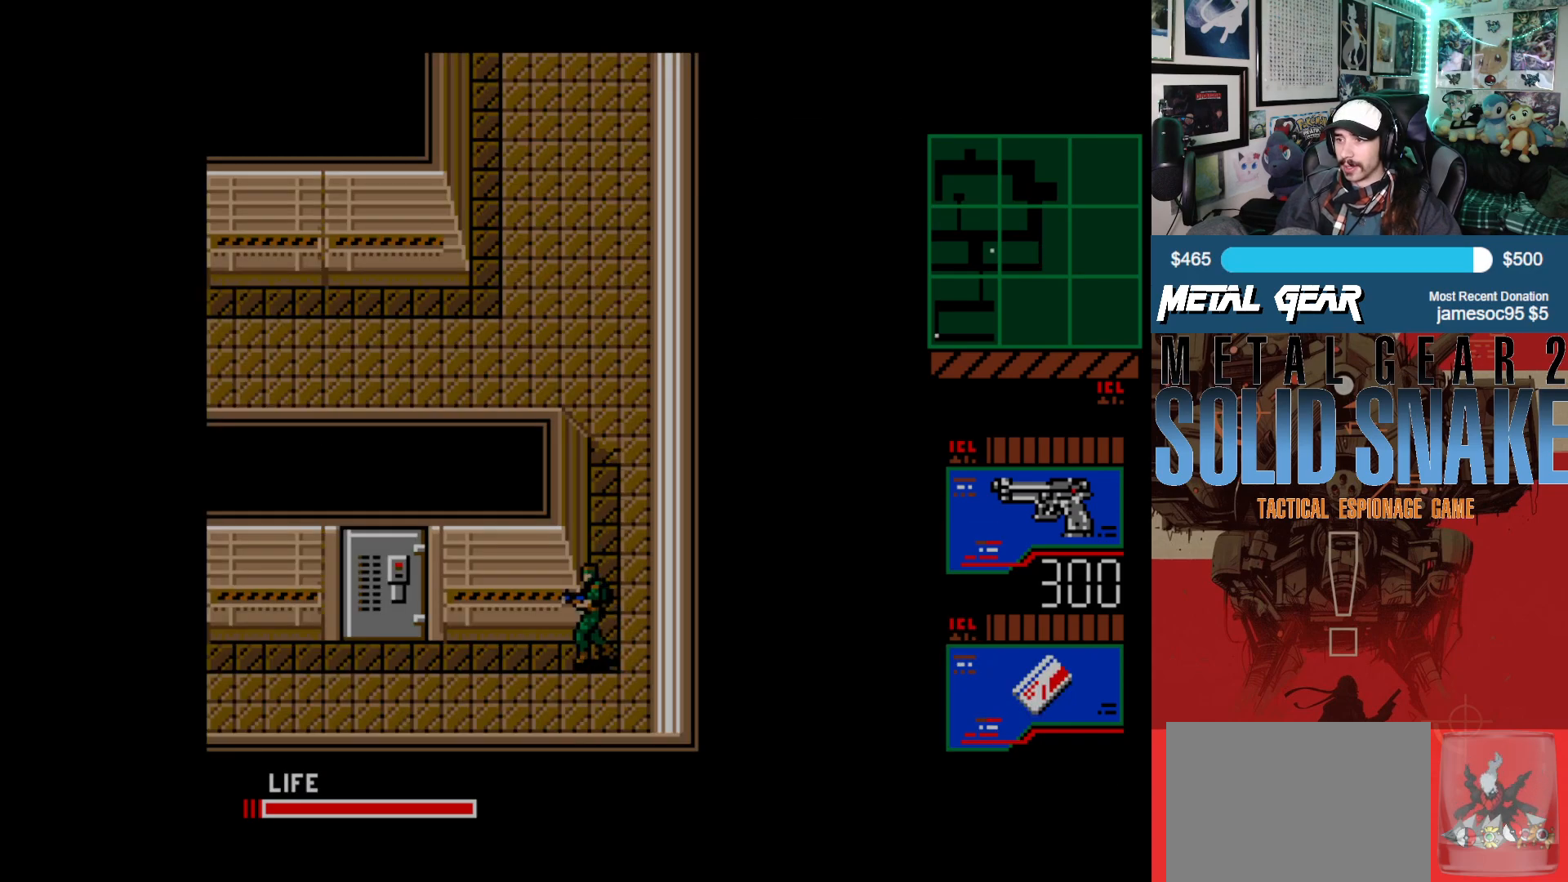
{"buttons": ["DPAD_LEFT"], "left_stick": "center", "events": []}
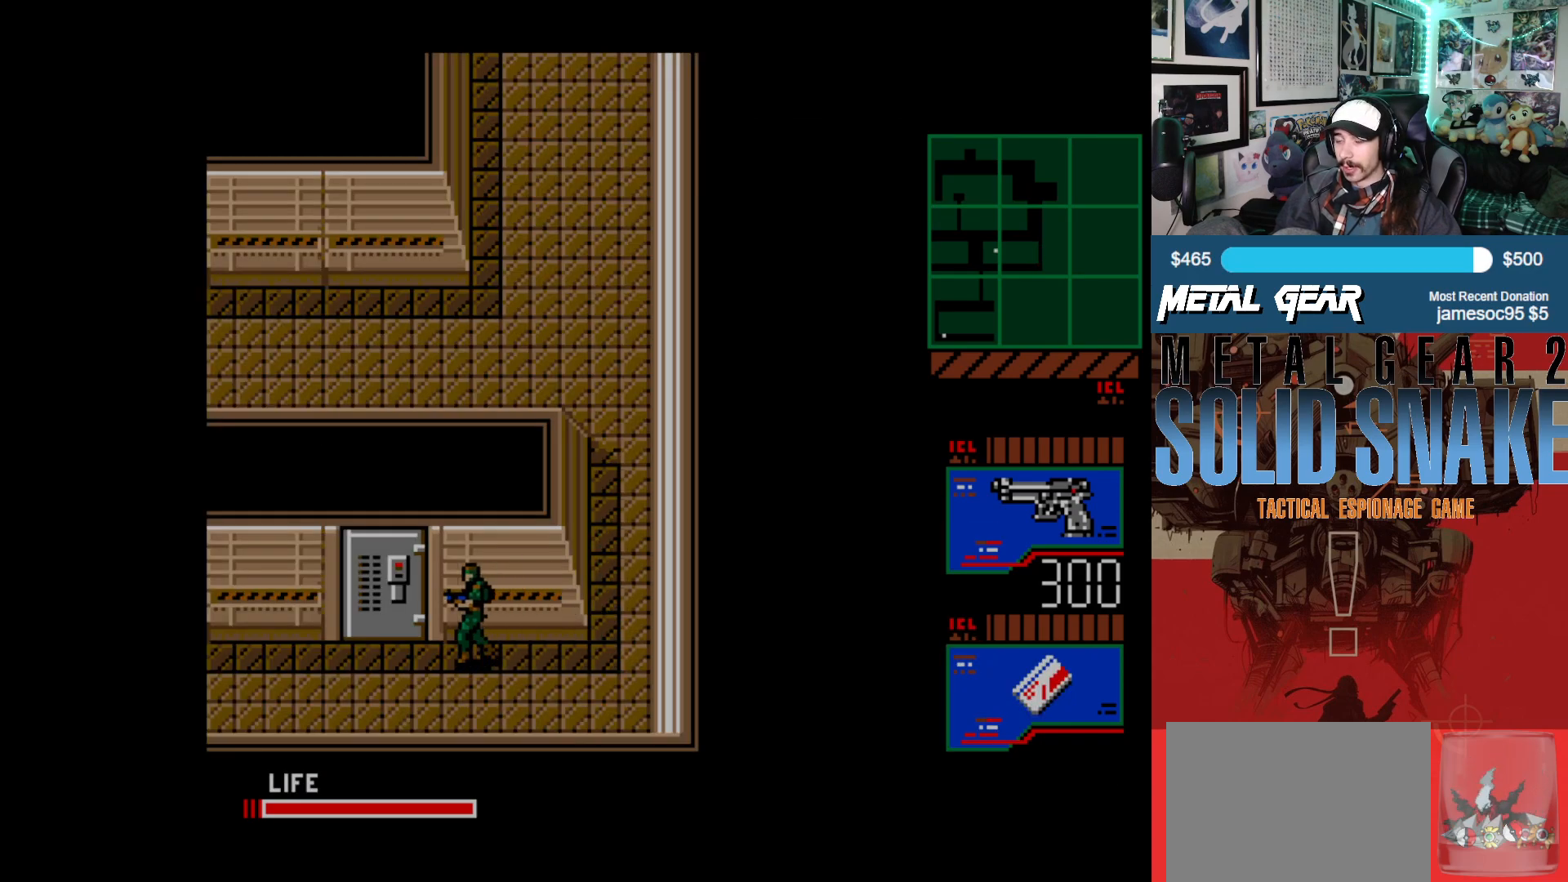
{"buttons": ["DPAD_UP"], "left_stick": "center", "events": [[367, "DPAD_UP", "down"], [417, "DPAD_LEFT", "up"]]}
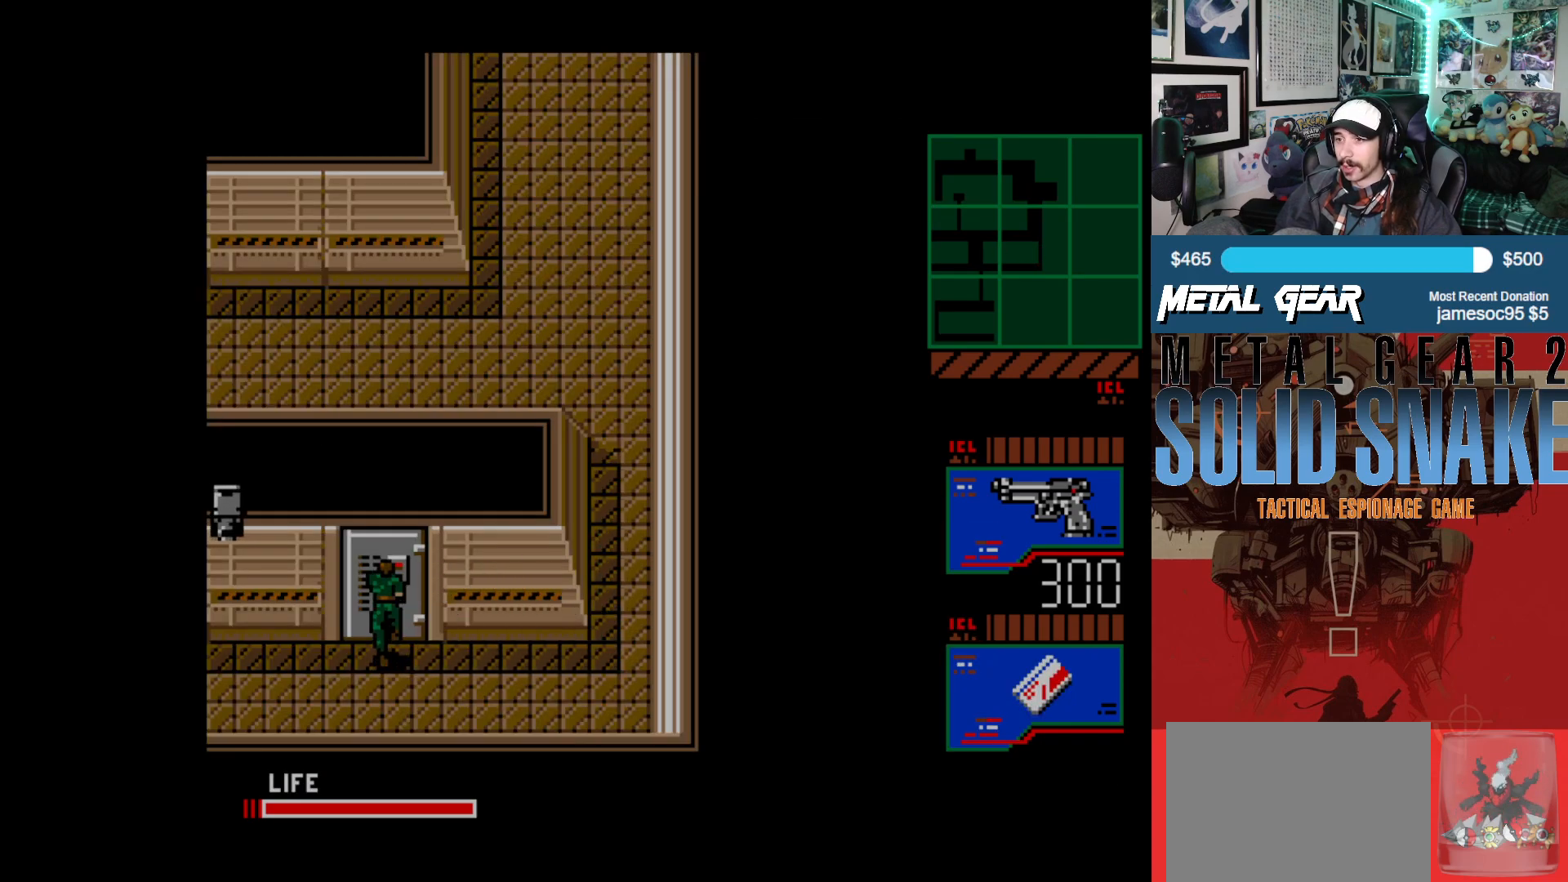
{"buttons": [], "left_stick": "center", "events": [[483, "DPAD_UP", "up"]]}
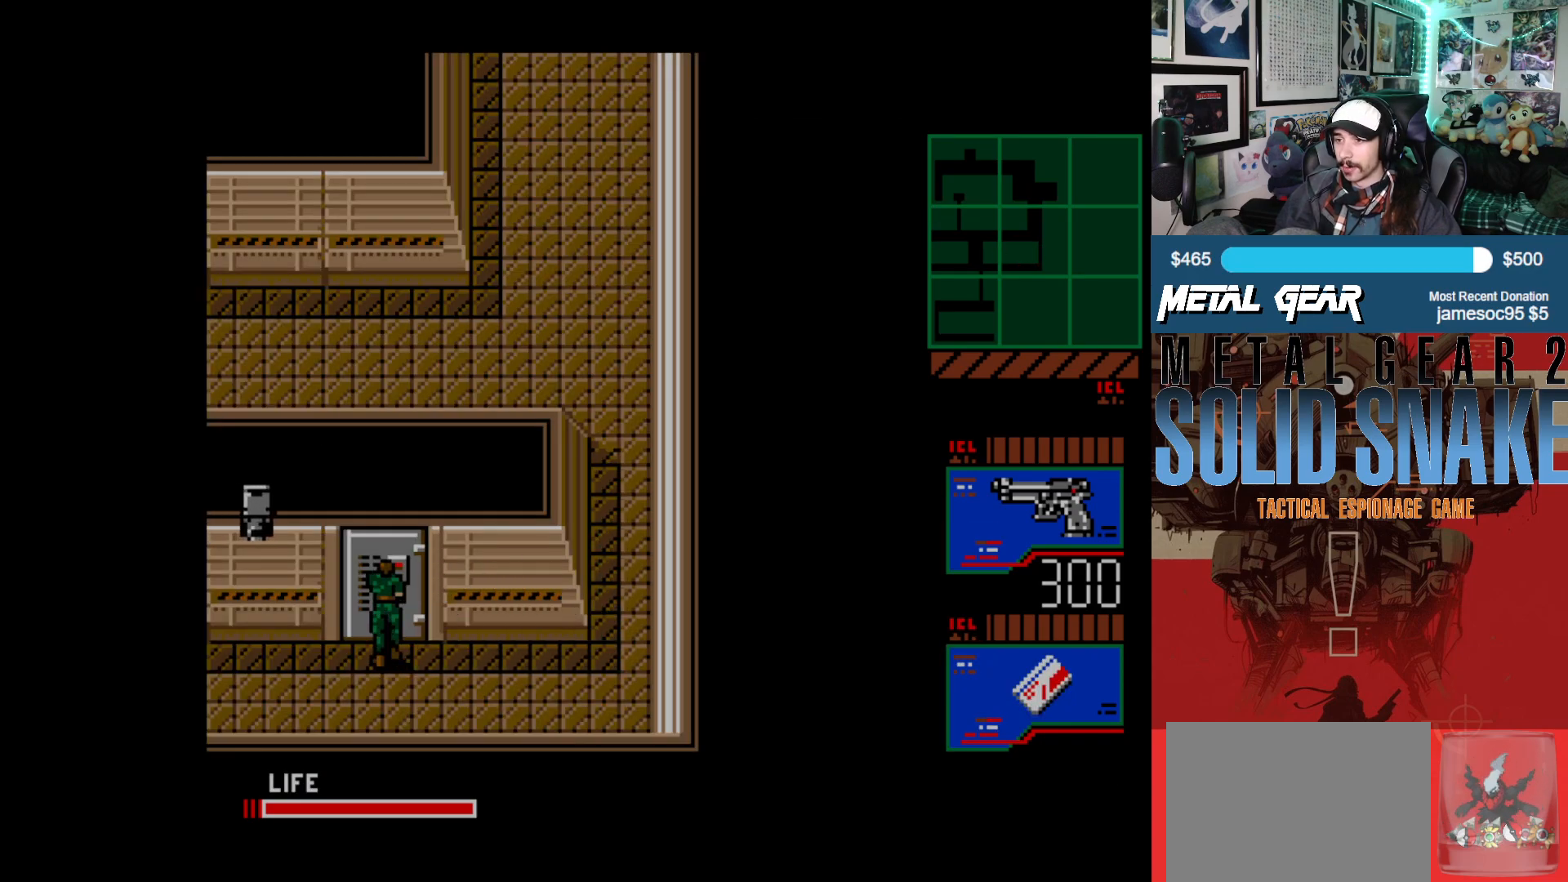
{"buttons": [], "left_stick": "center", "events": [[317, "DPAD_UP", "down"], [400, "DPAD_UP", "up"]]}
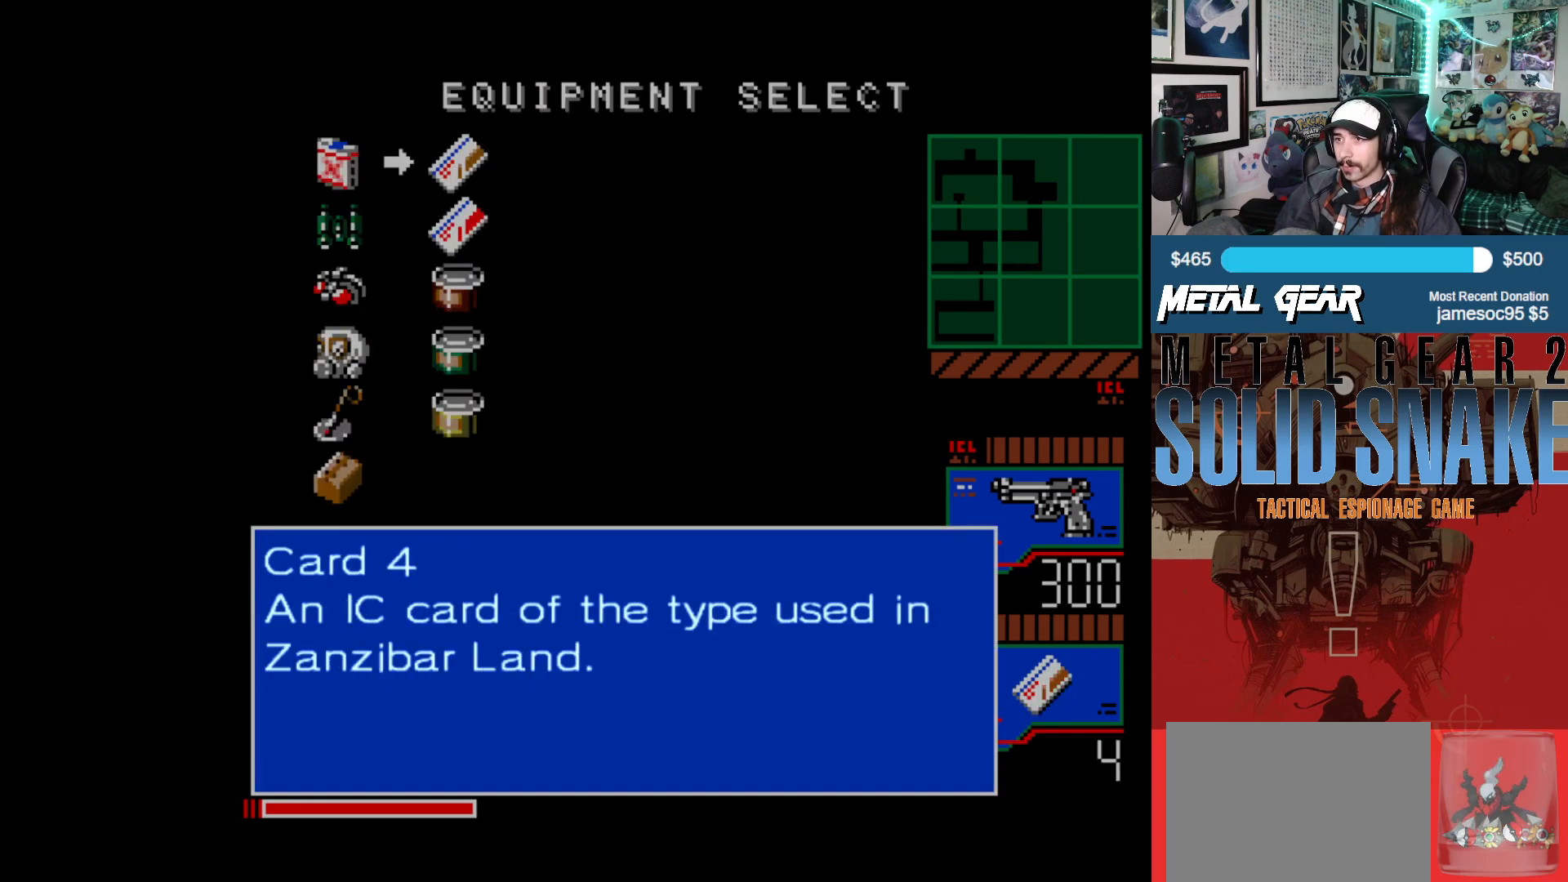
{"buttons": ["DPAD_UP"], "left_stick": "center", "events": [[450, "DPAD_UP", "down"]]}
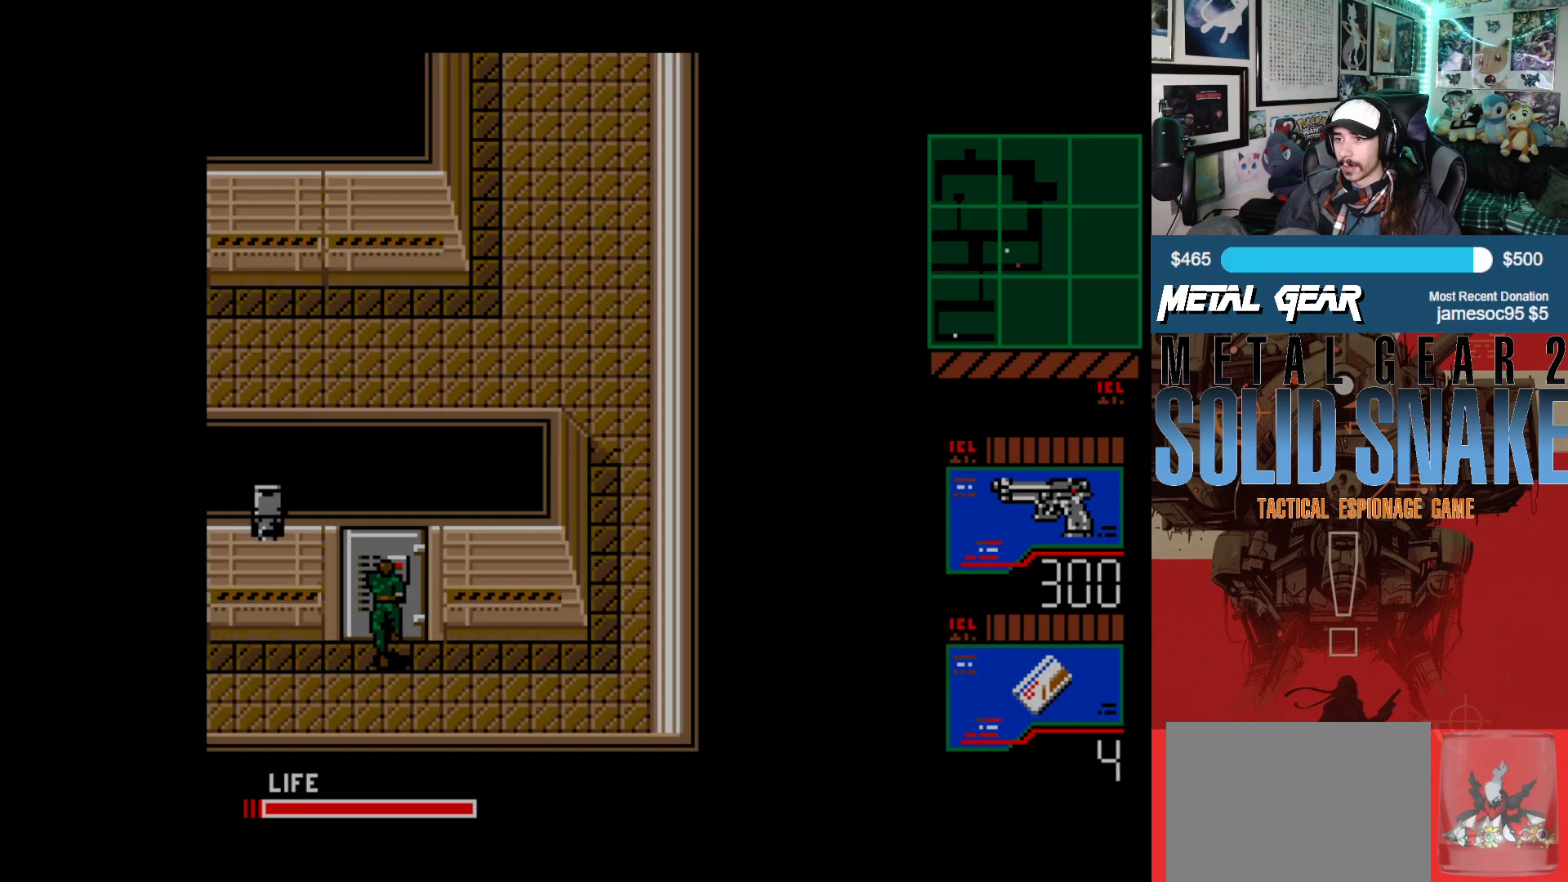
{"buttons": ["DPAD_UP"], "left_stick": "center", "events": []}
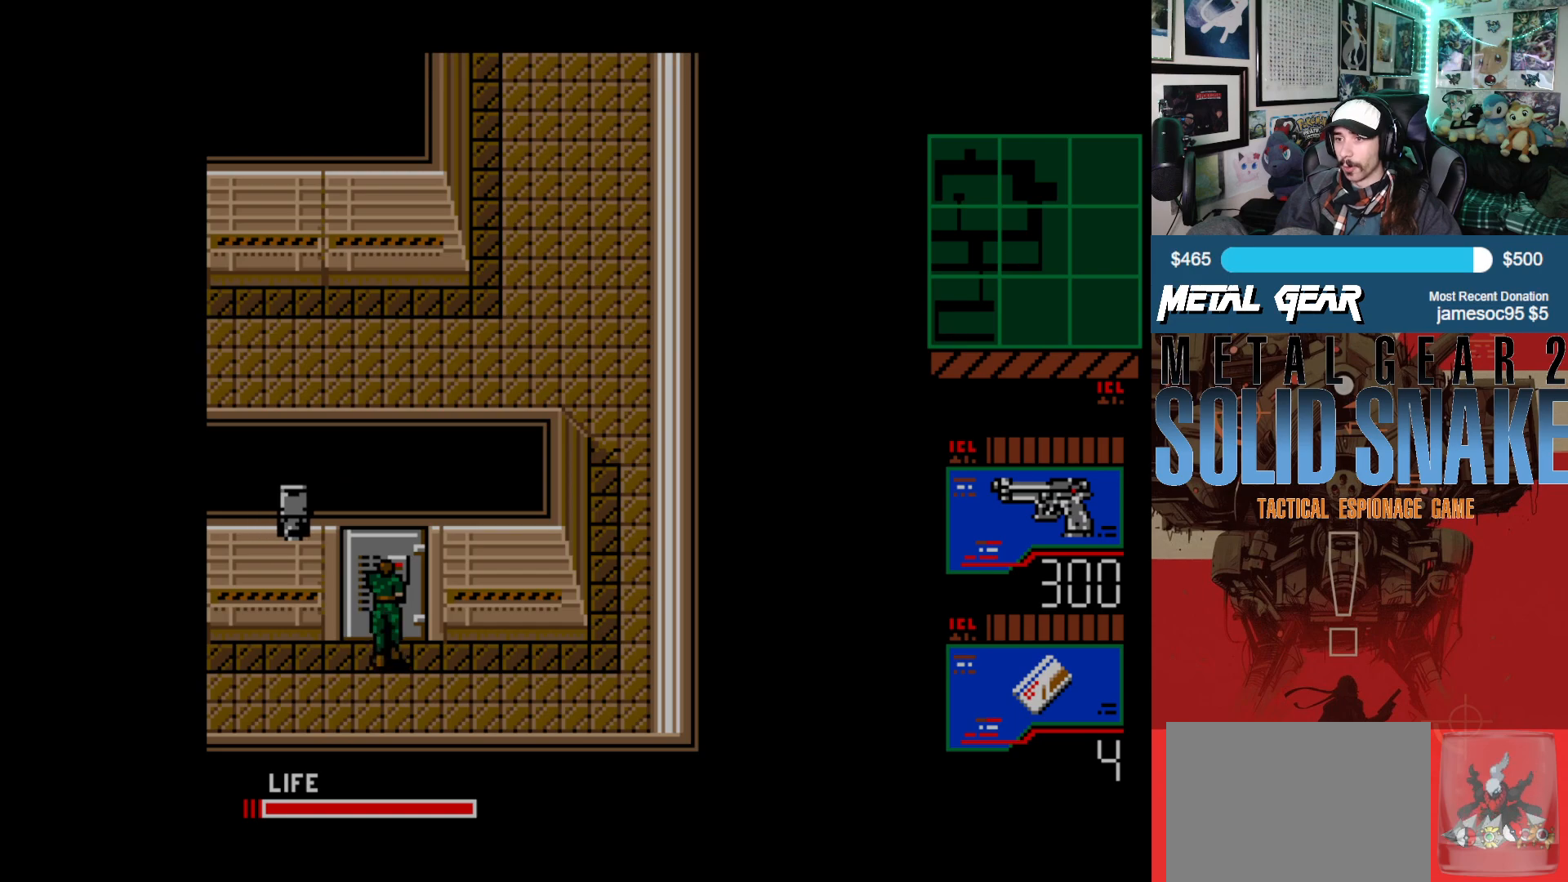
{"buttons": ["DPAD_RIGHT"], "left_stick": "center", "events": [[33, "DPAD_UP", "up"], [117, "DPAD_RIGHT", "down"]]}
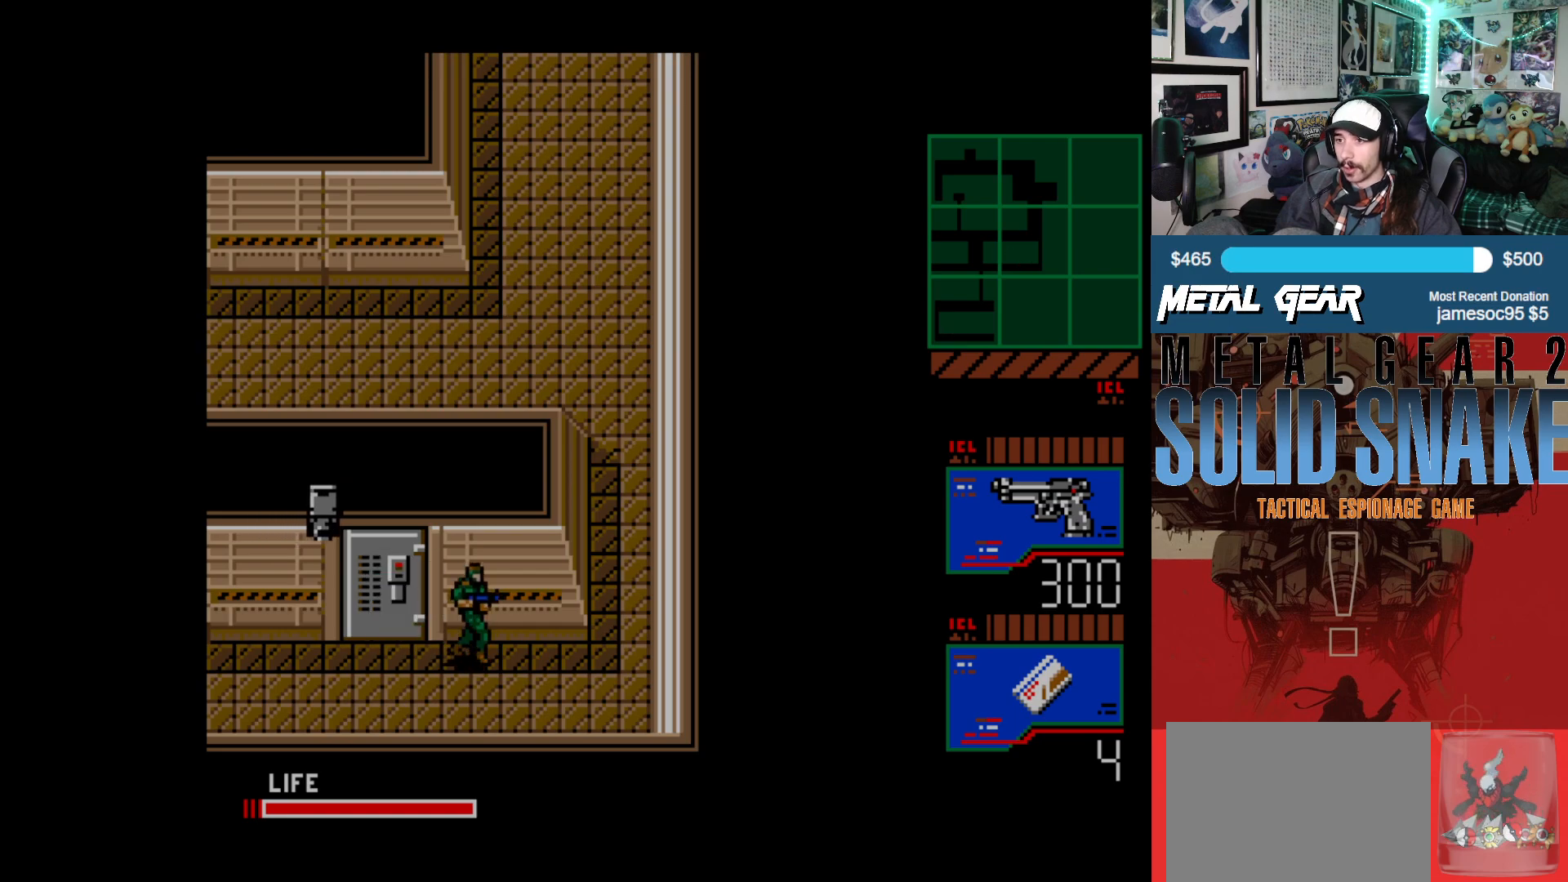
{"buttons": ["DPAD_RIGHT"], "left_stick": "center", "events": []}
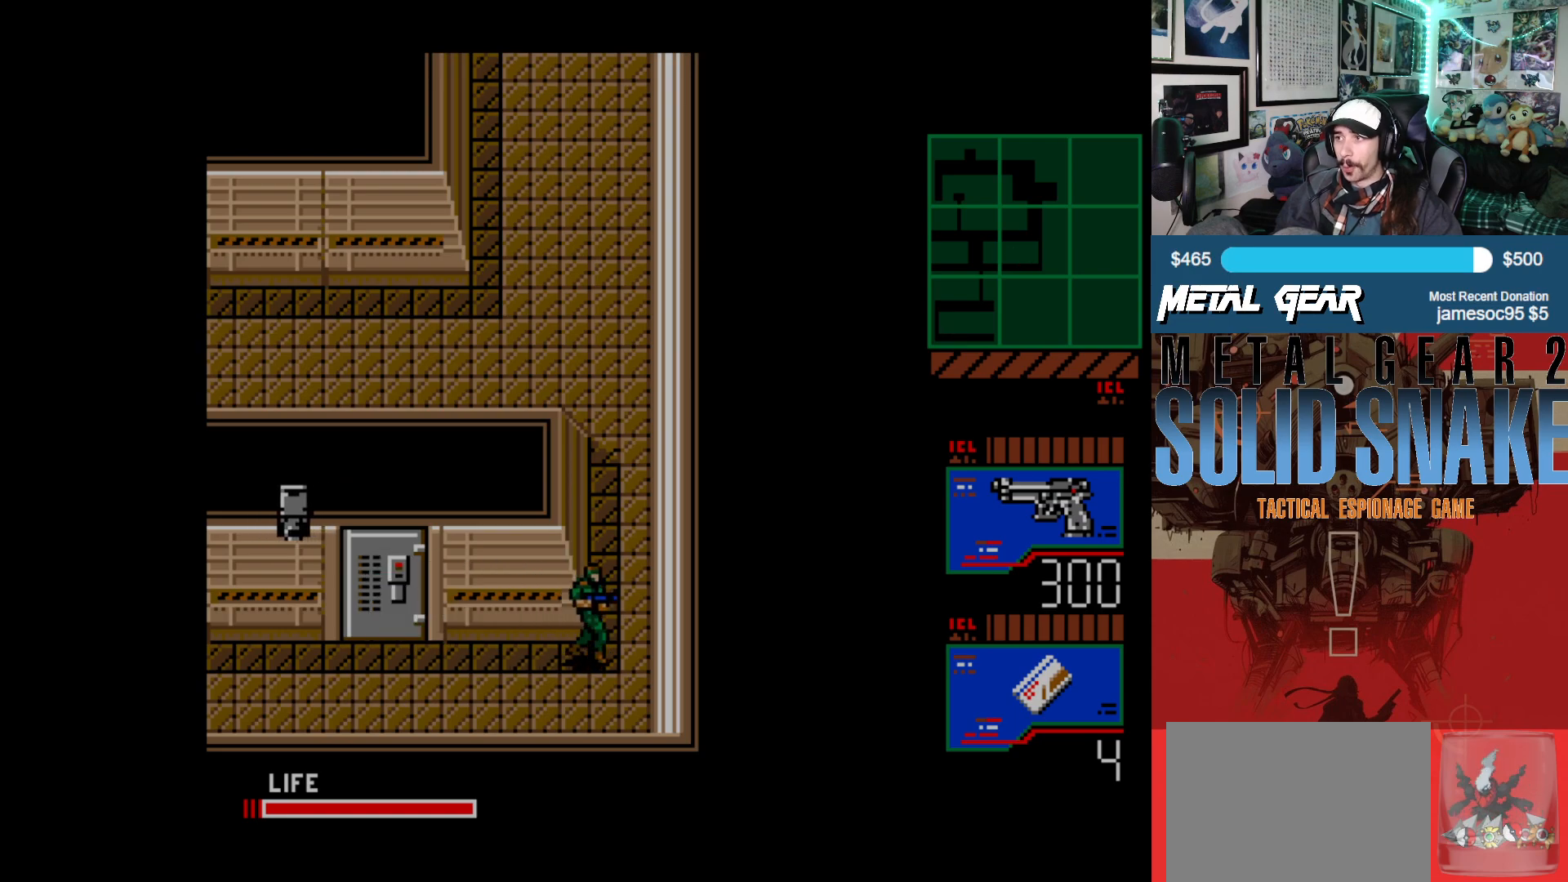
{"buttons": ["DPAD_UP"], "left_stick": "center", "events": [[200, "DPAD_UP", "down"], [250, "DPAD_RIGHT", "up"]]}
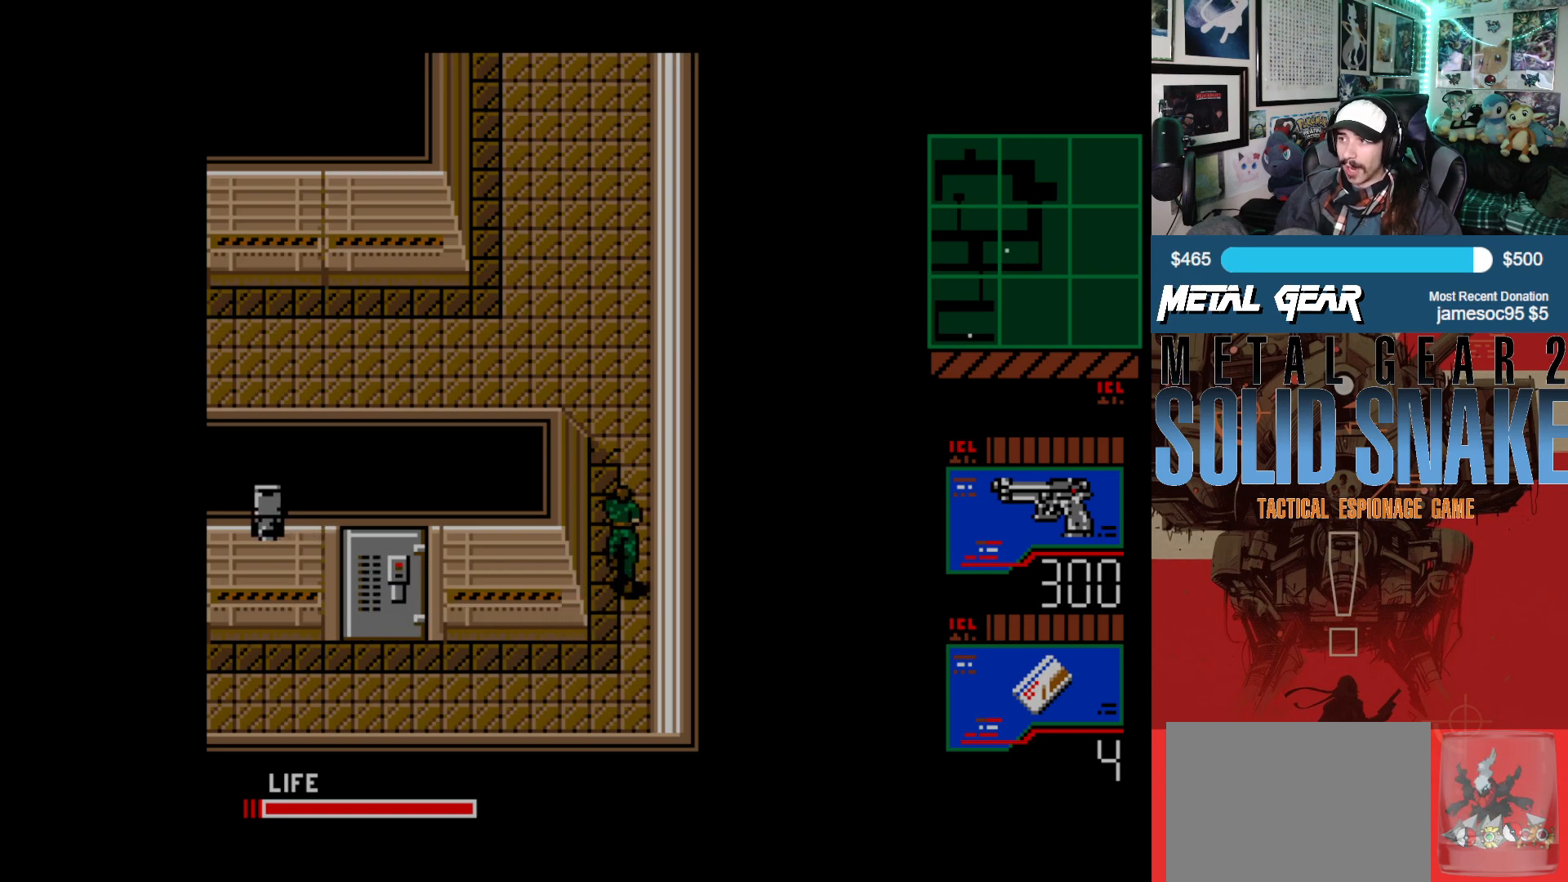
{"buttons": ["DPAD_UP"], "left_stick": "center", "events": []}
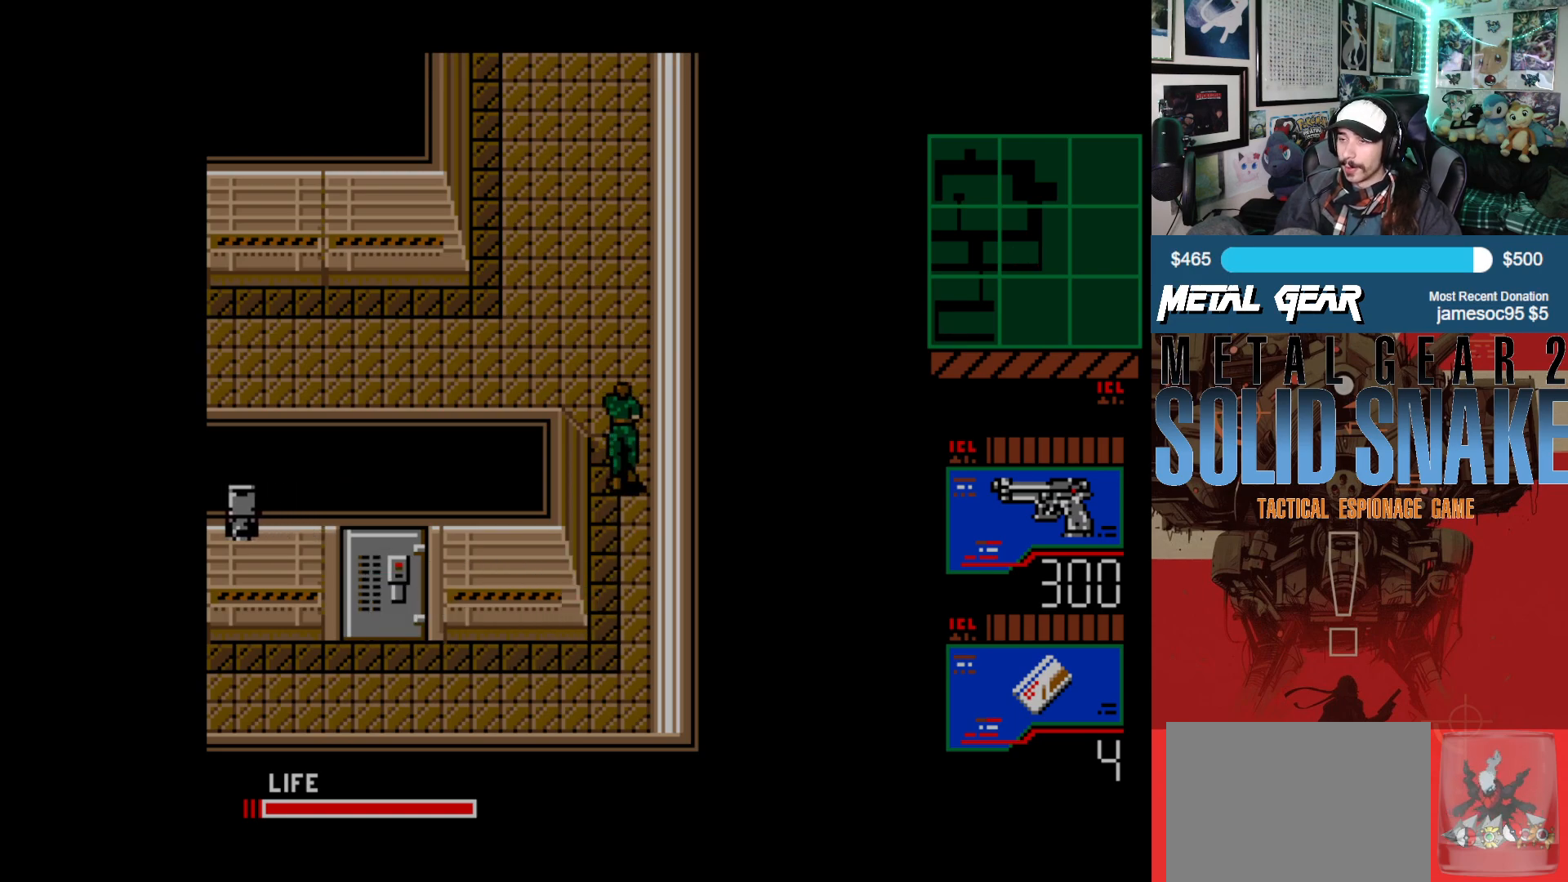
{"buttons": ["DPAD_LEFT"], "left_stick": "center", "events": [[400, "DPAD_LEFT", "down"], [467, "DPAD_UP", "up"]]}
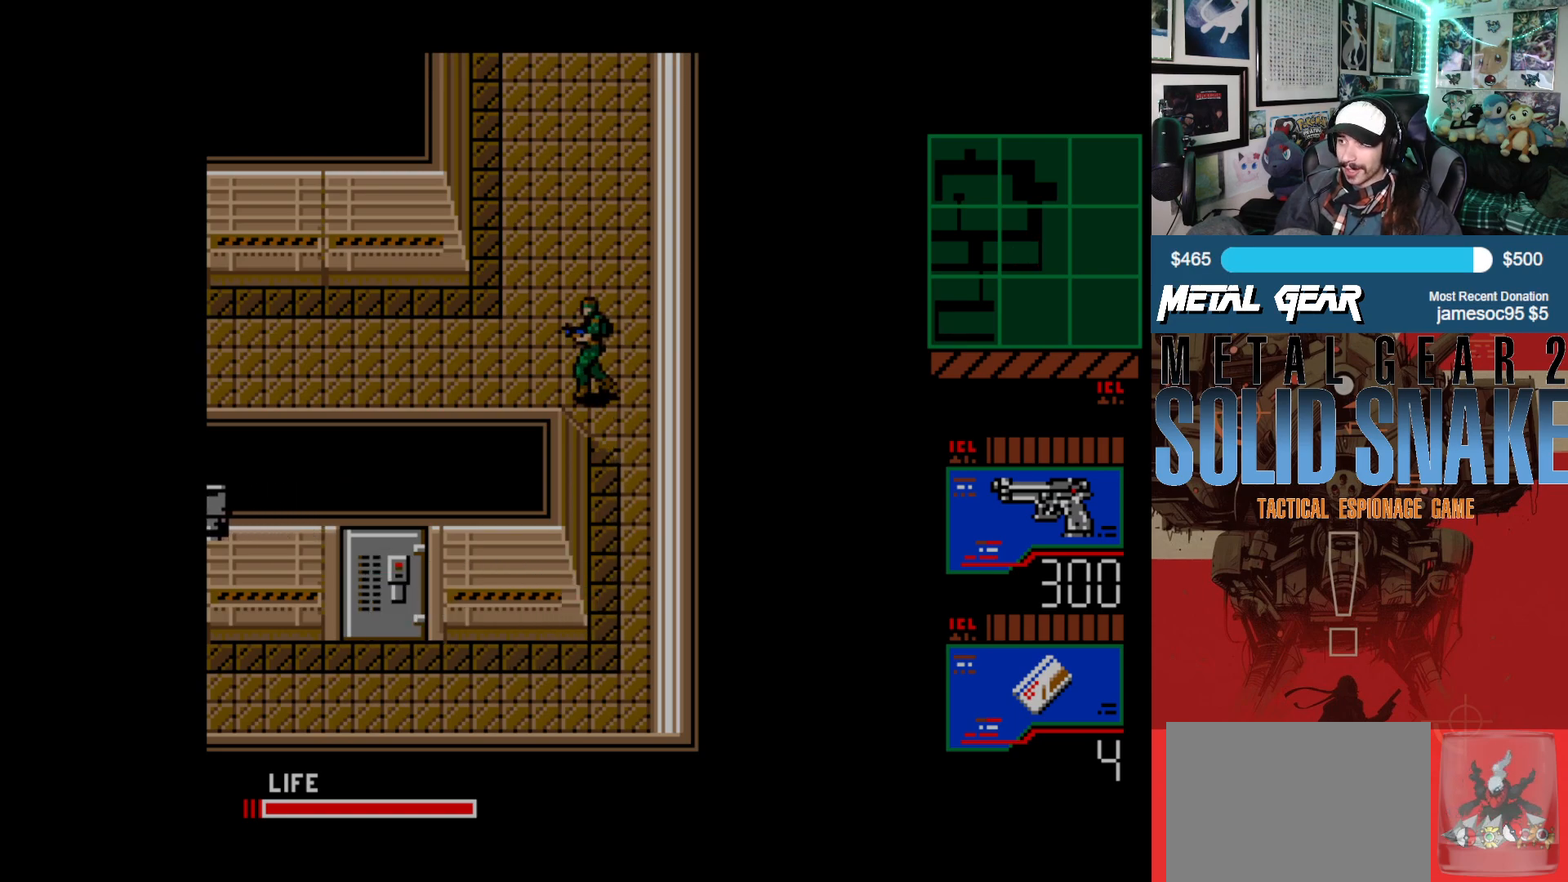
{"buttons": ["DPAD_LEFT"], "left_stick": "center", "events": []}
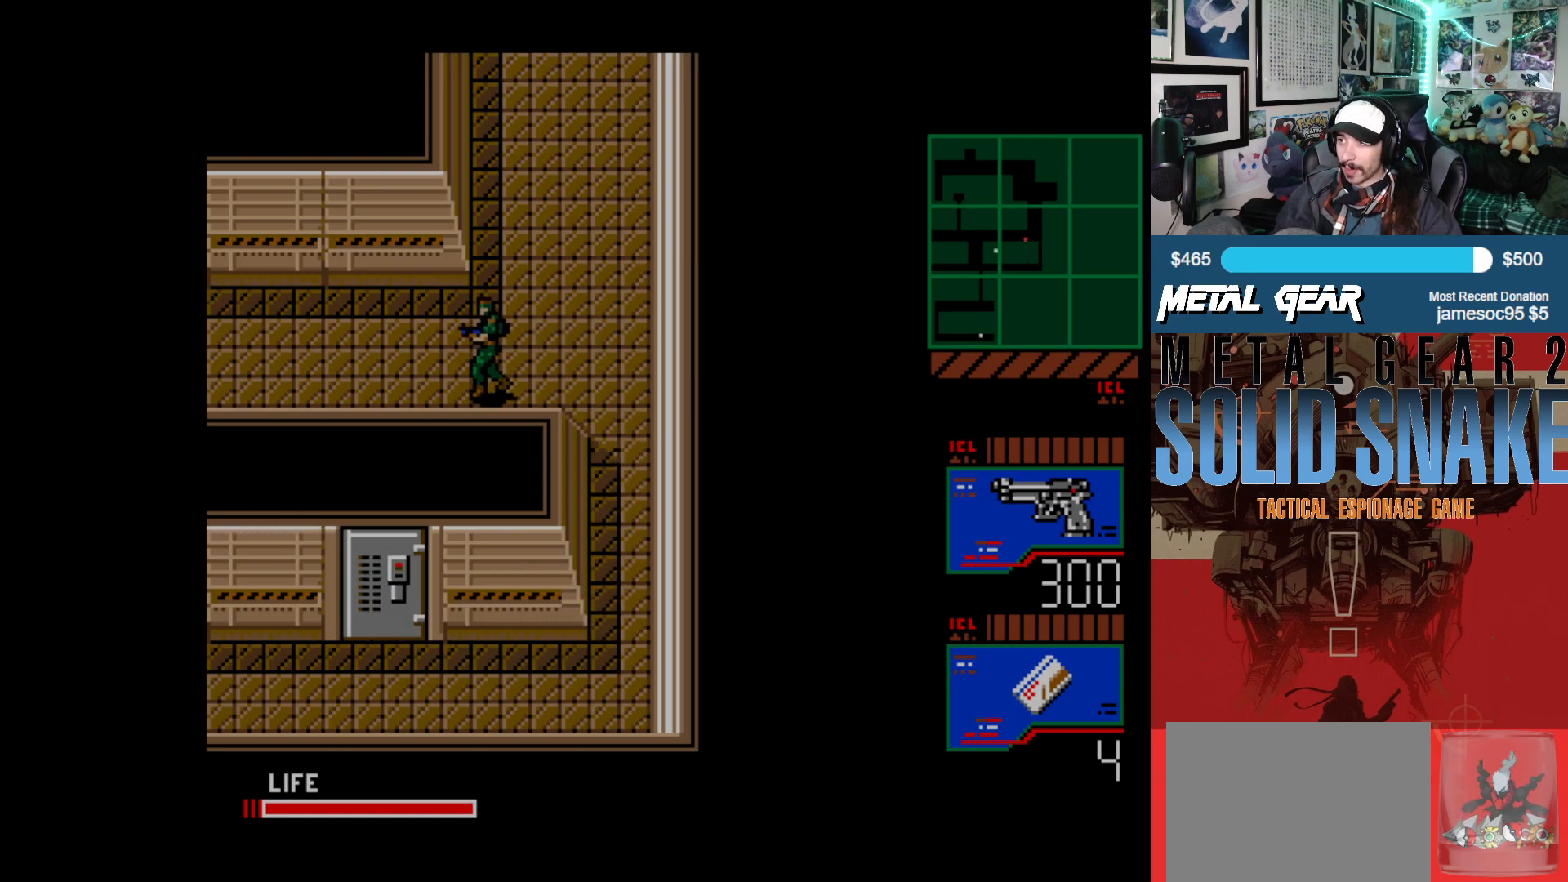
{"buttons": ["DPAD_LEFT"], "left_stick": "center", "events": []}
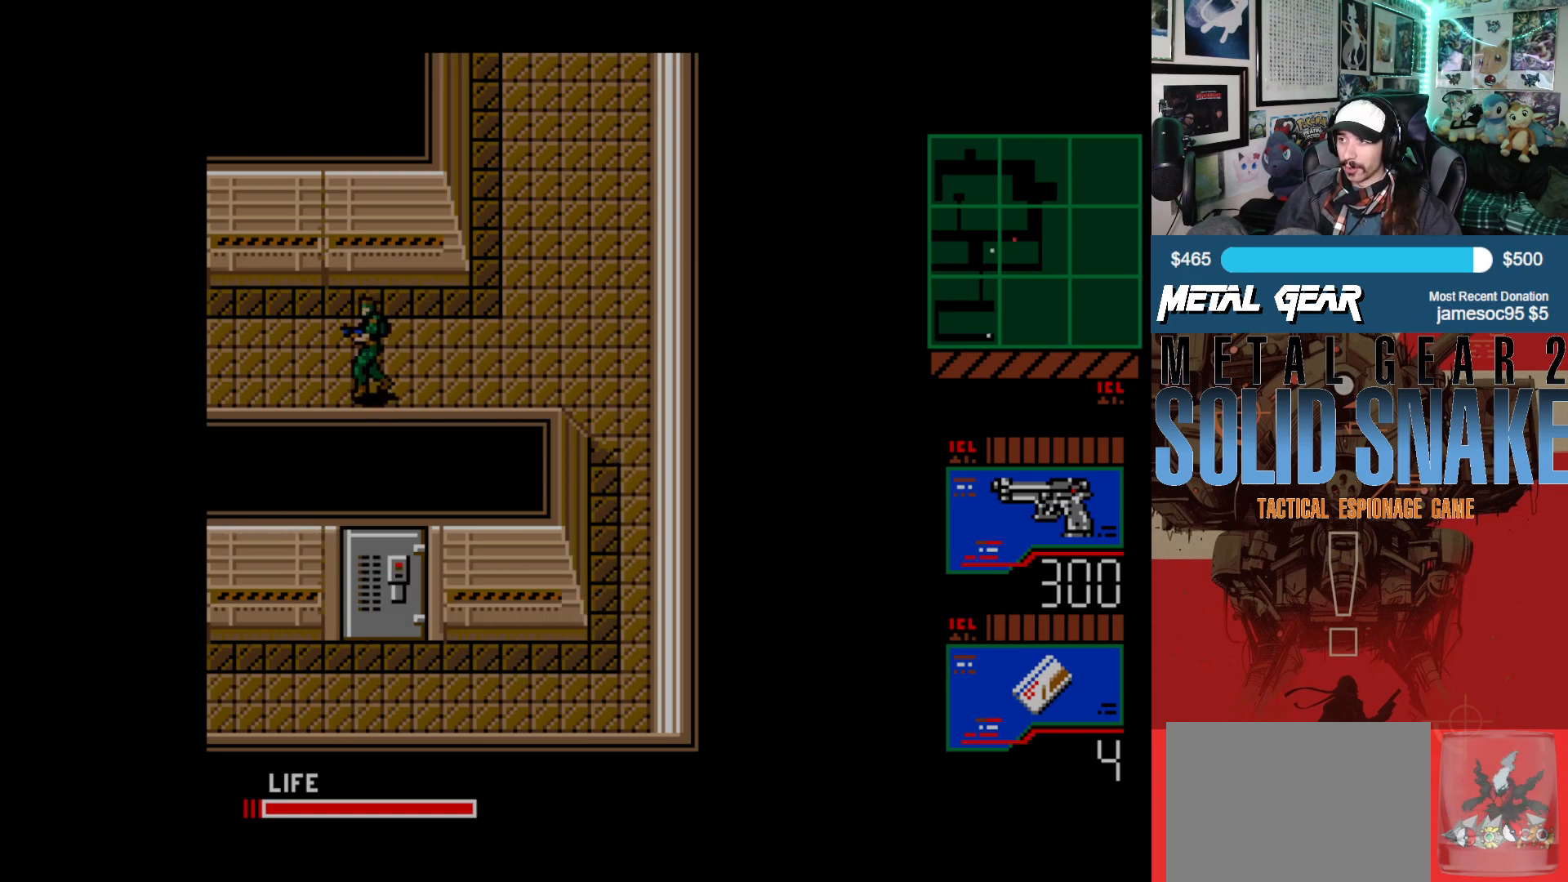
{"buttons": ["DPAD_LEFT"], "left_stick": "center", "events": []}
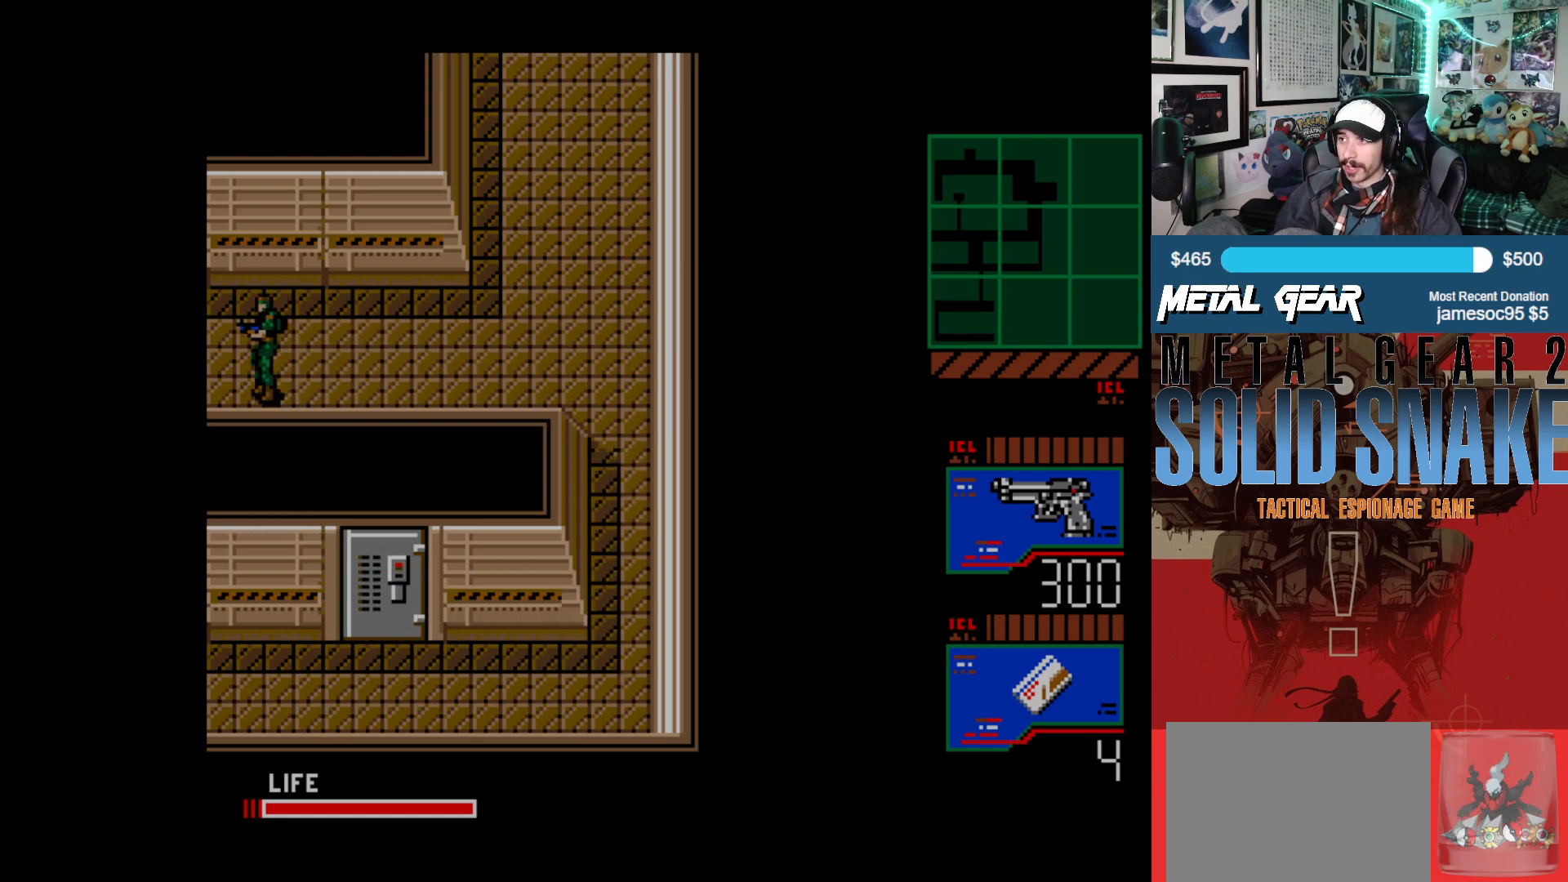
{"buttons": ["DPAD_LEFT"], "left_stick": "center", "events": [[200, "DPAD_LEFT", "up"], [367, "DPAD_LEFT", "down"]]}
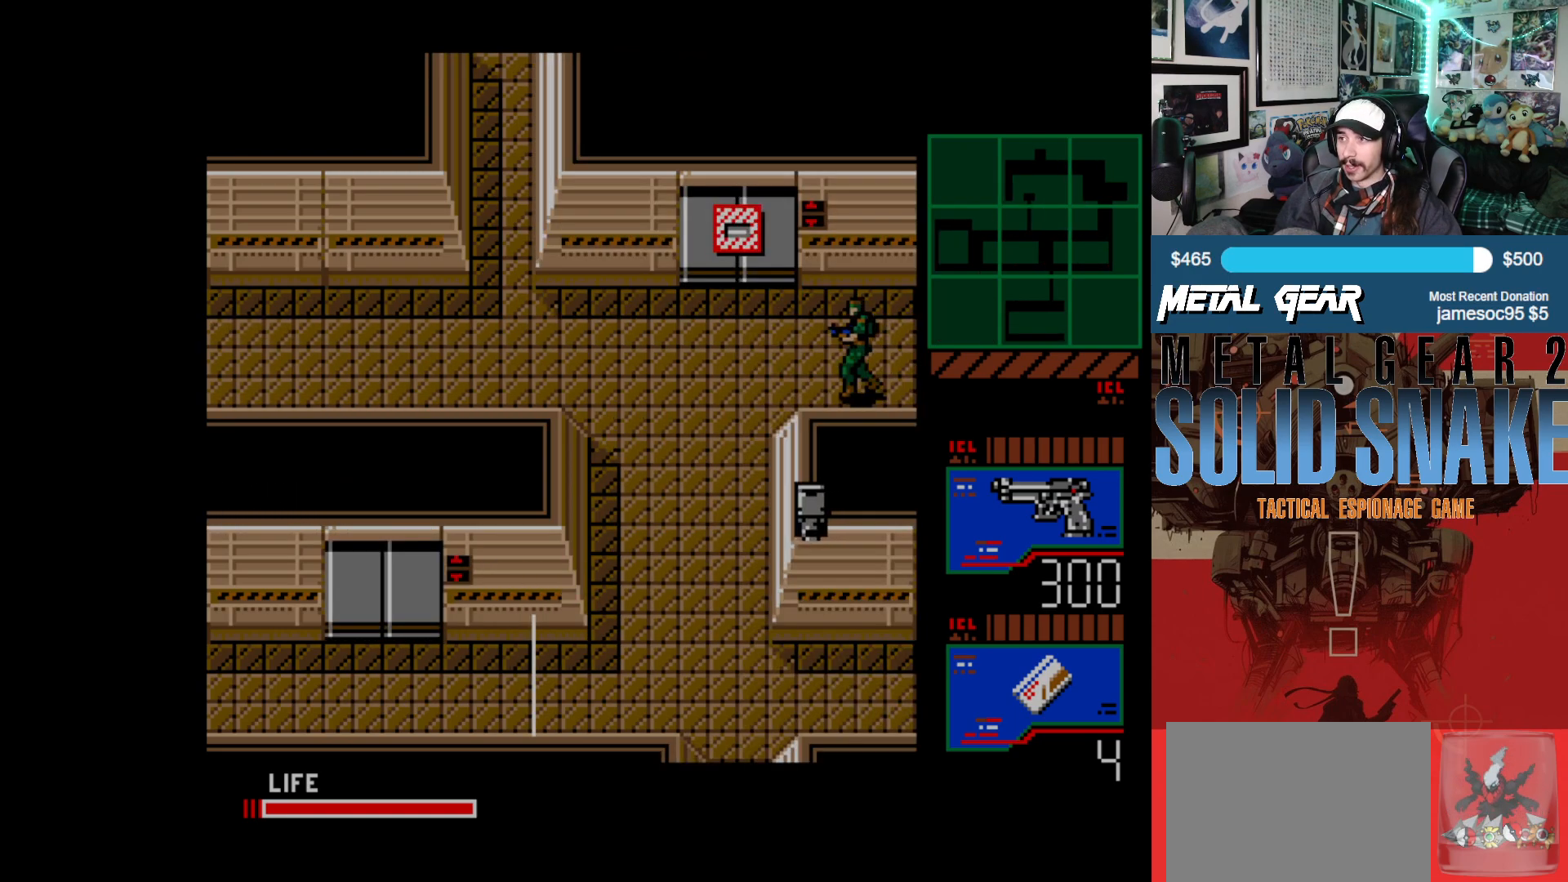
{"buttons": [], "left_stick": "center", "events": [[50, "DPAD_LEFT", "up"]]}
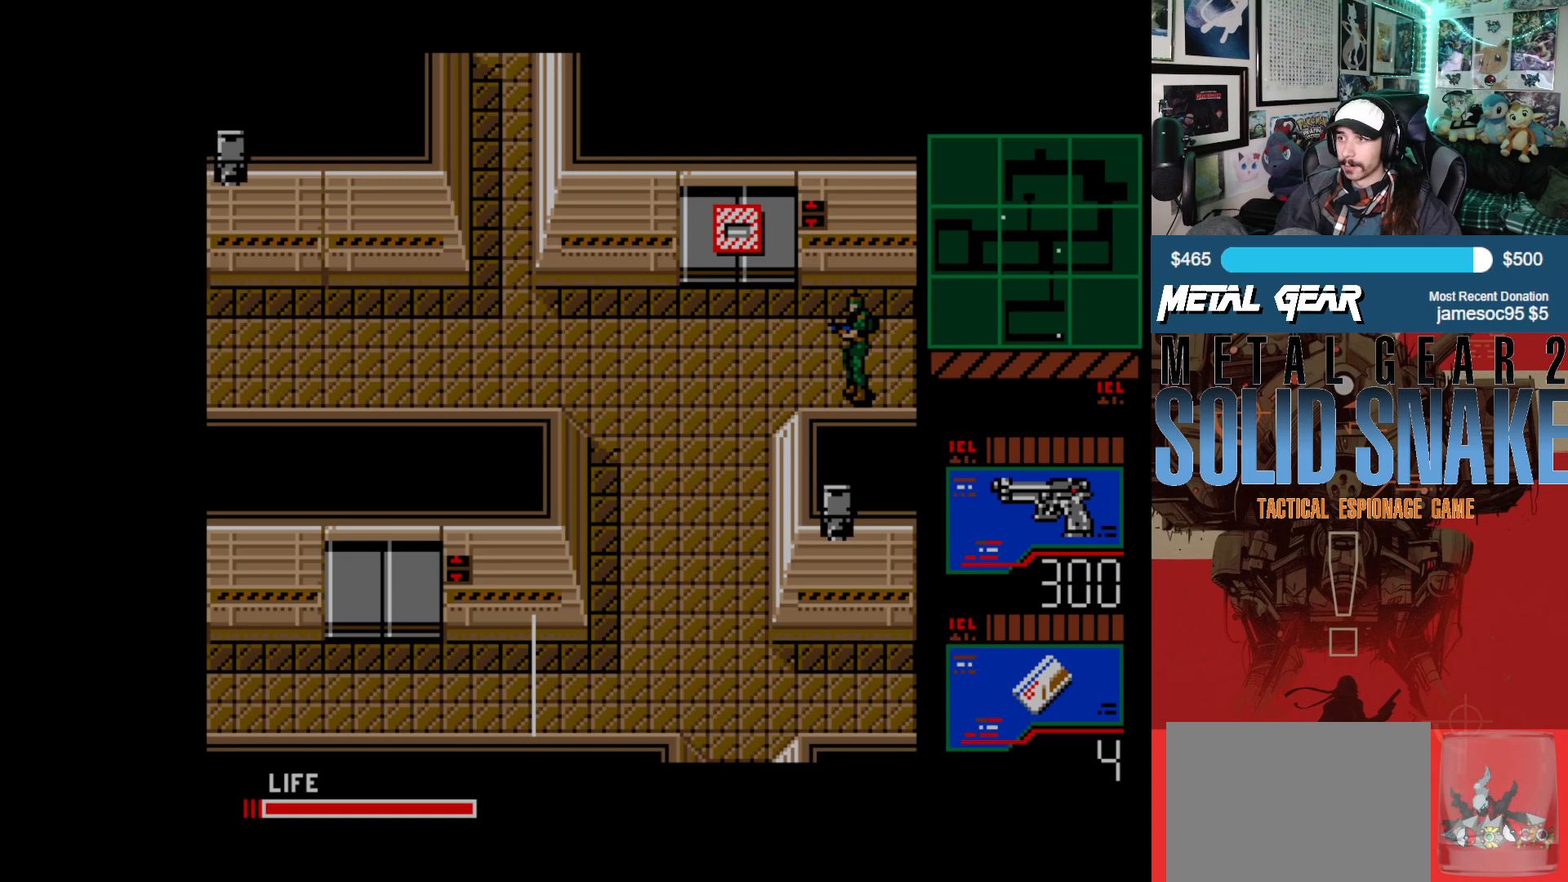
{"buttons": ["DPAD_LEFT"], "left_stick": "center", "events": [[250, "DPAD_LEFT", "down"]]}
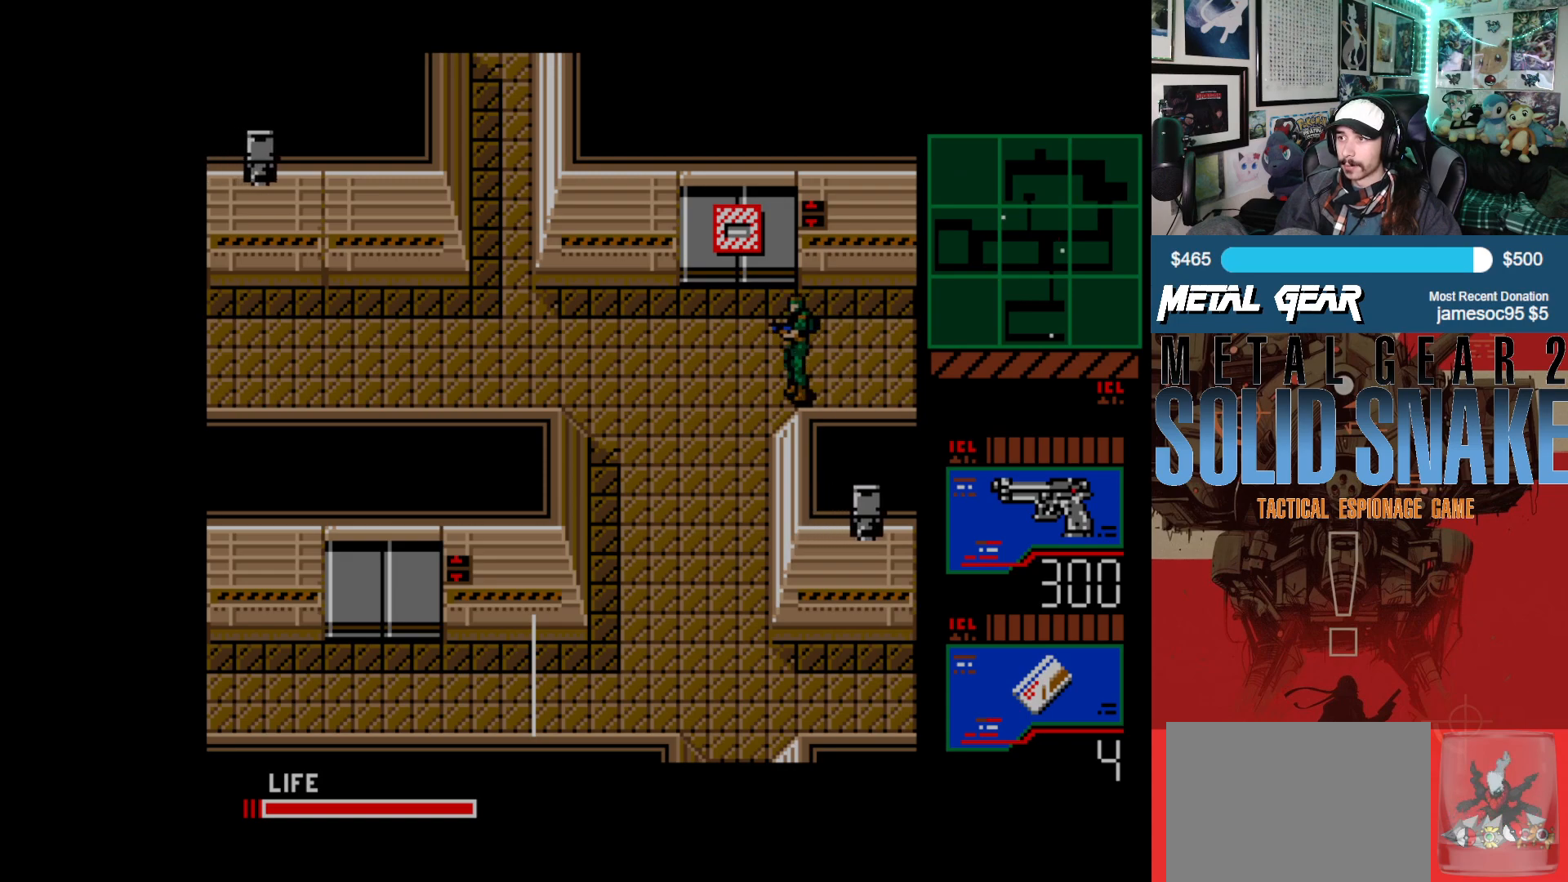
{"buttons": ["DPAD_UP"], "left_stick": "center", "events": [[267, "DPAD_UP", "down"], [300, "DPAD_LEFT", "up"]]}
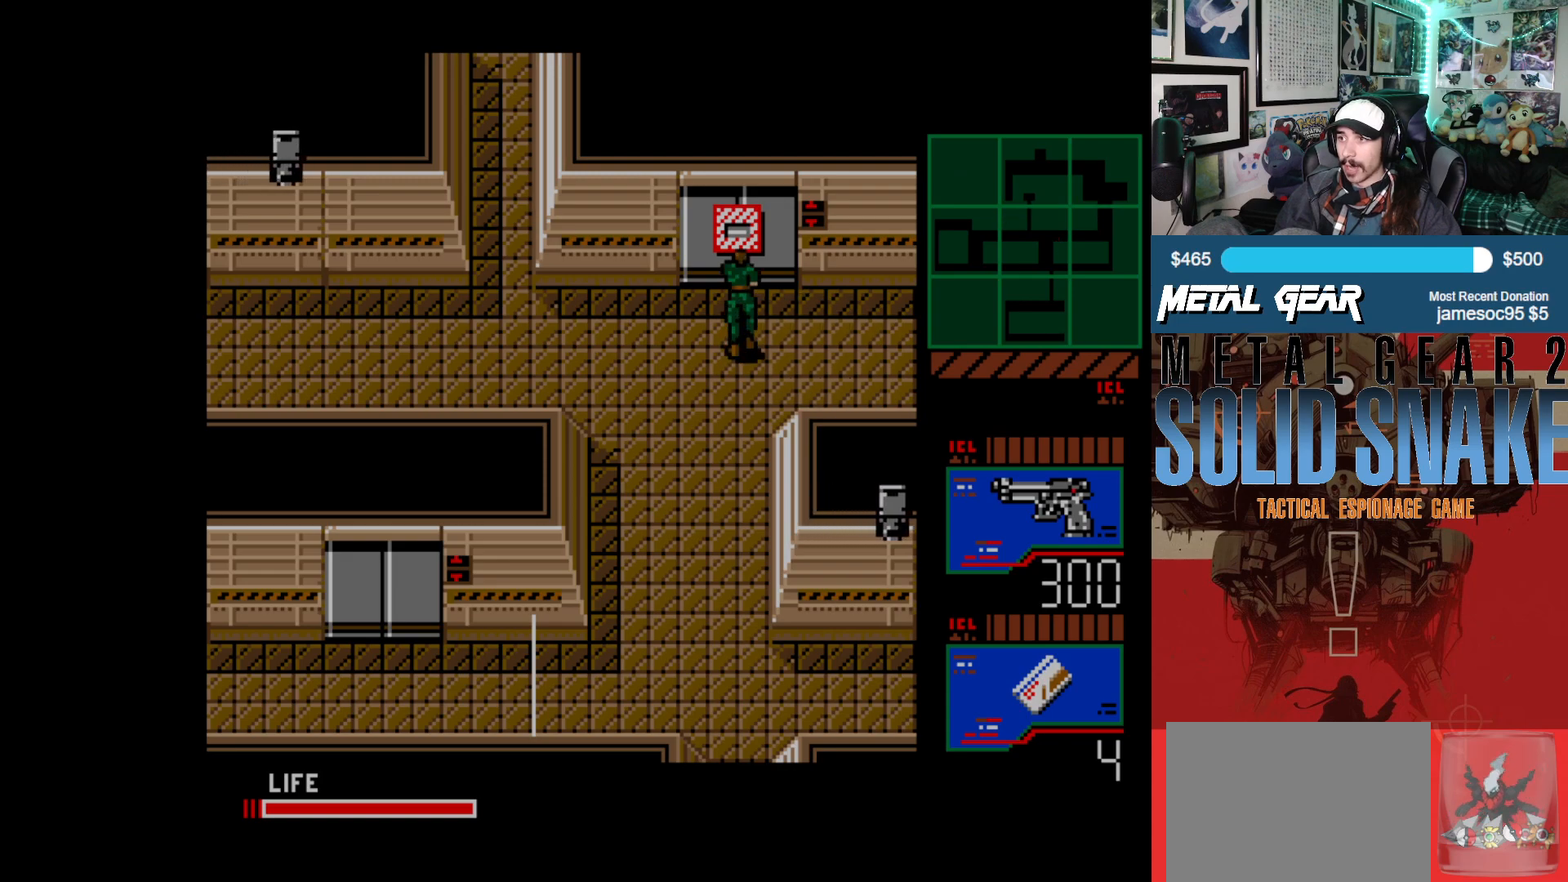
{"buttons": ["DPAD_UP"], "left_stick": "center", "events": []}
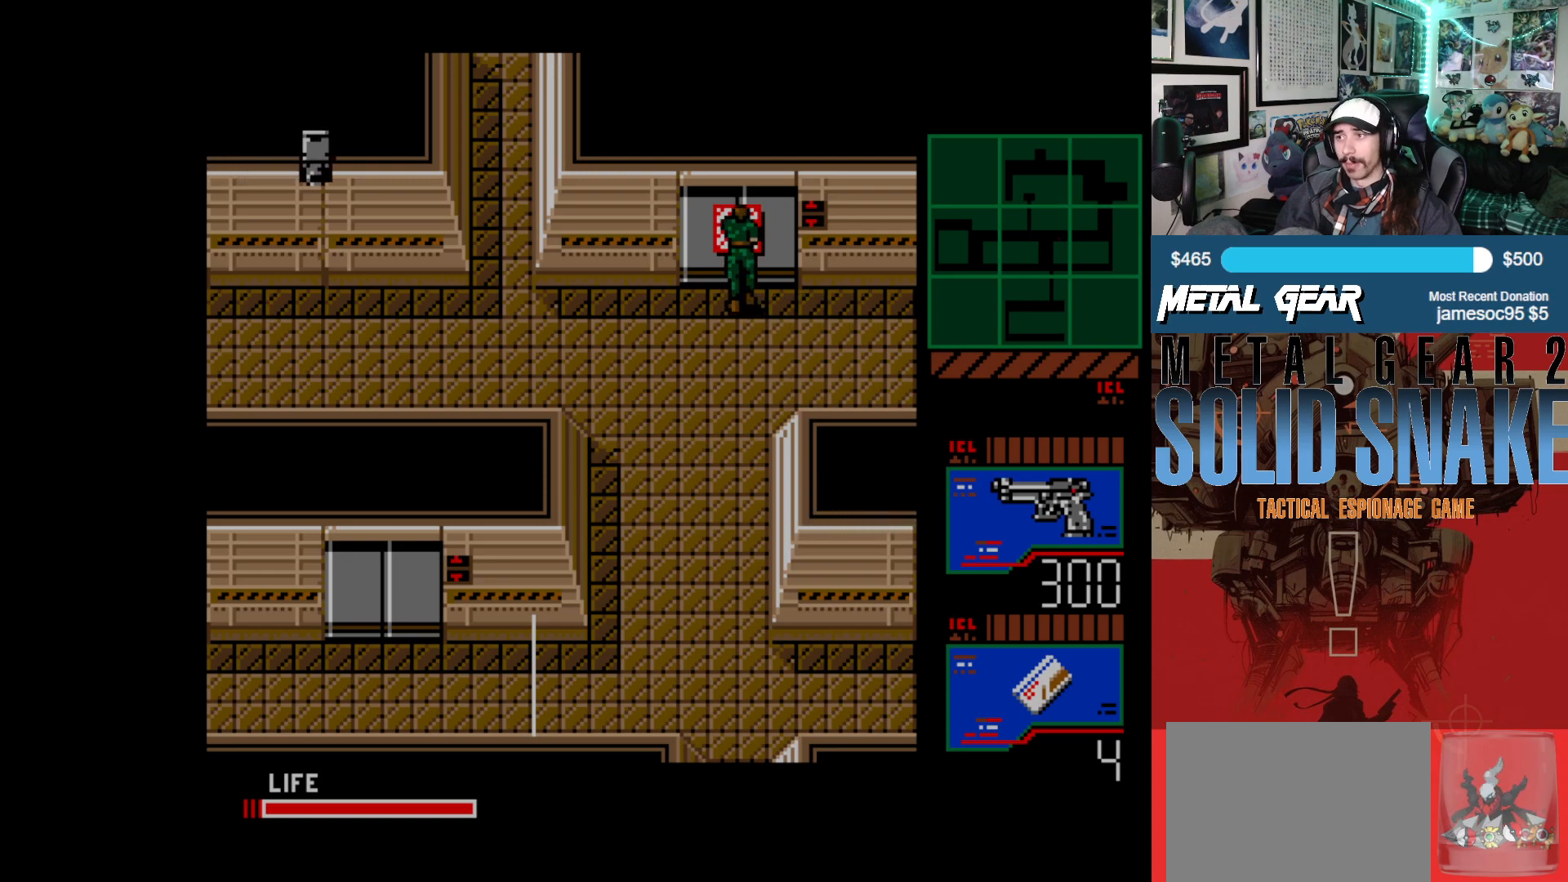
{"buttons": ["DPAD_DOWN"], "left_stick": "center", "events": [[33, "DPAD_UP", "up"], [167, "DPAD_DOWN", "down"]]}
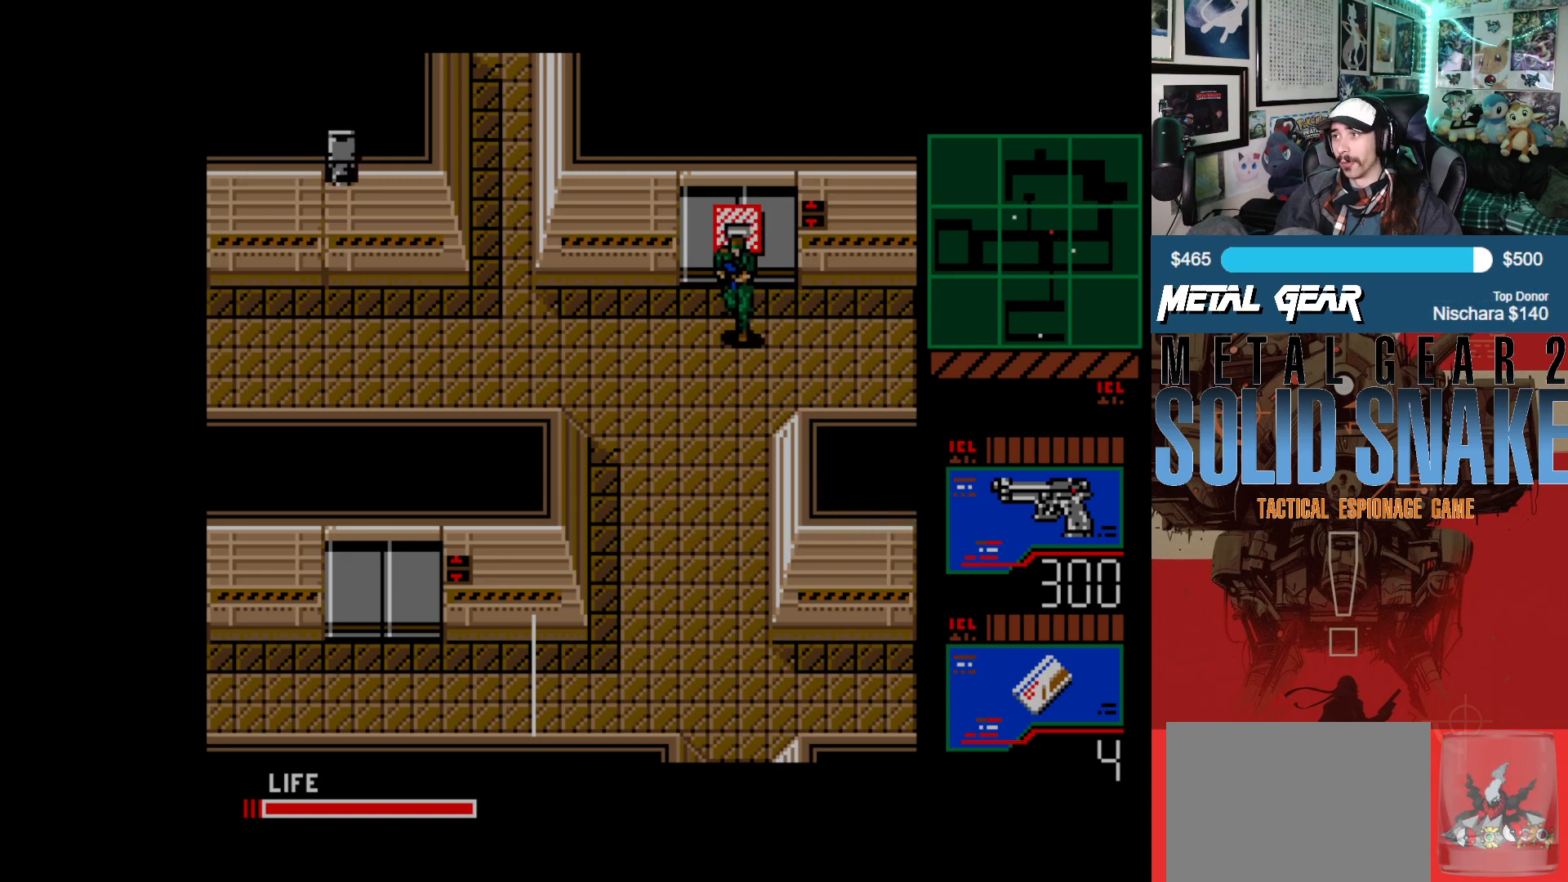
{"buttons": ["DPAD_LEFT"], "left_stick": "center", "events": [[333, "DPAD_DOWN", "up"], [350, "DPAD_LEFT", "down"]]}
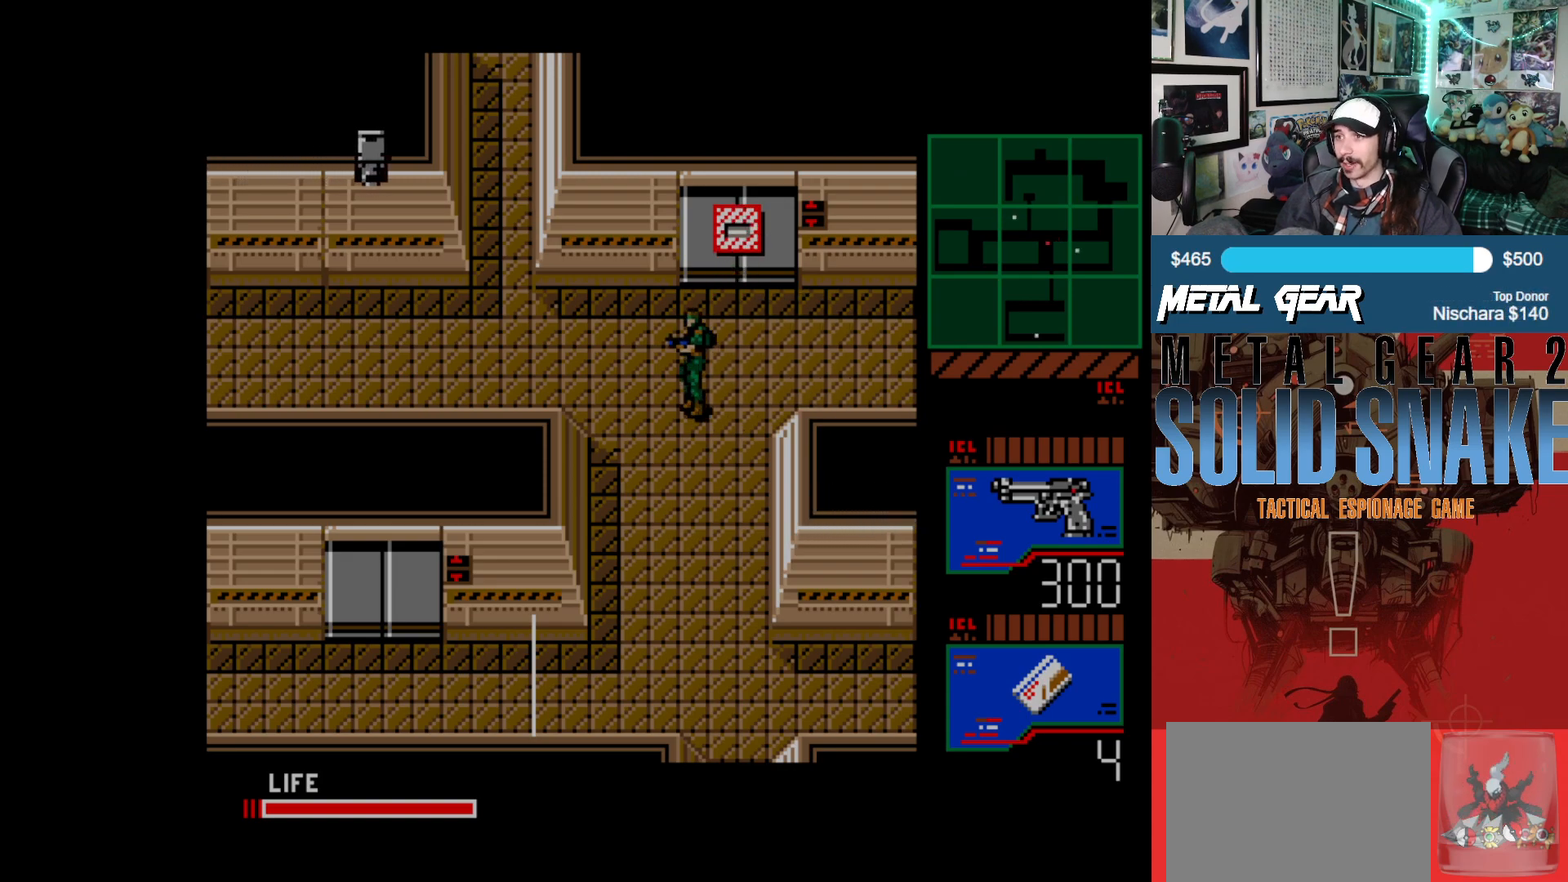
{"buttons": [], "left_stick": "center", "events": [[17, "DPAD_UP", "down"], [250, "DPAD_LEFT", "up"], [250, "DPAD_UP", "up"]]}
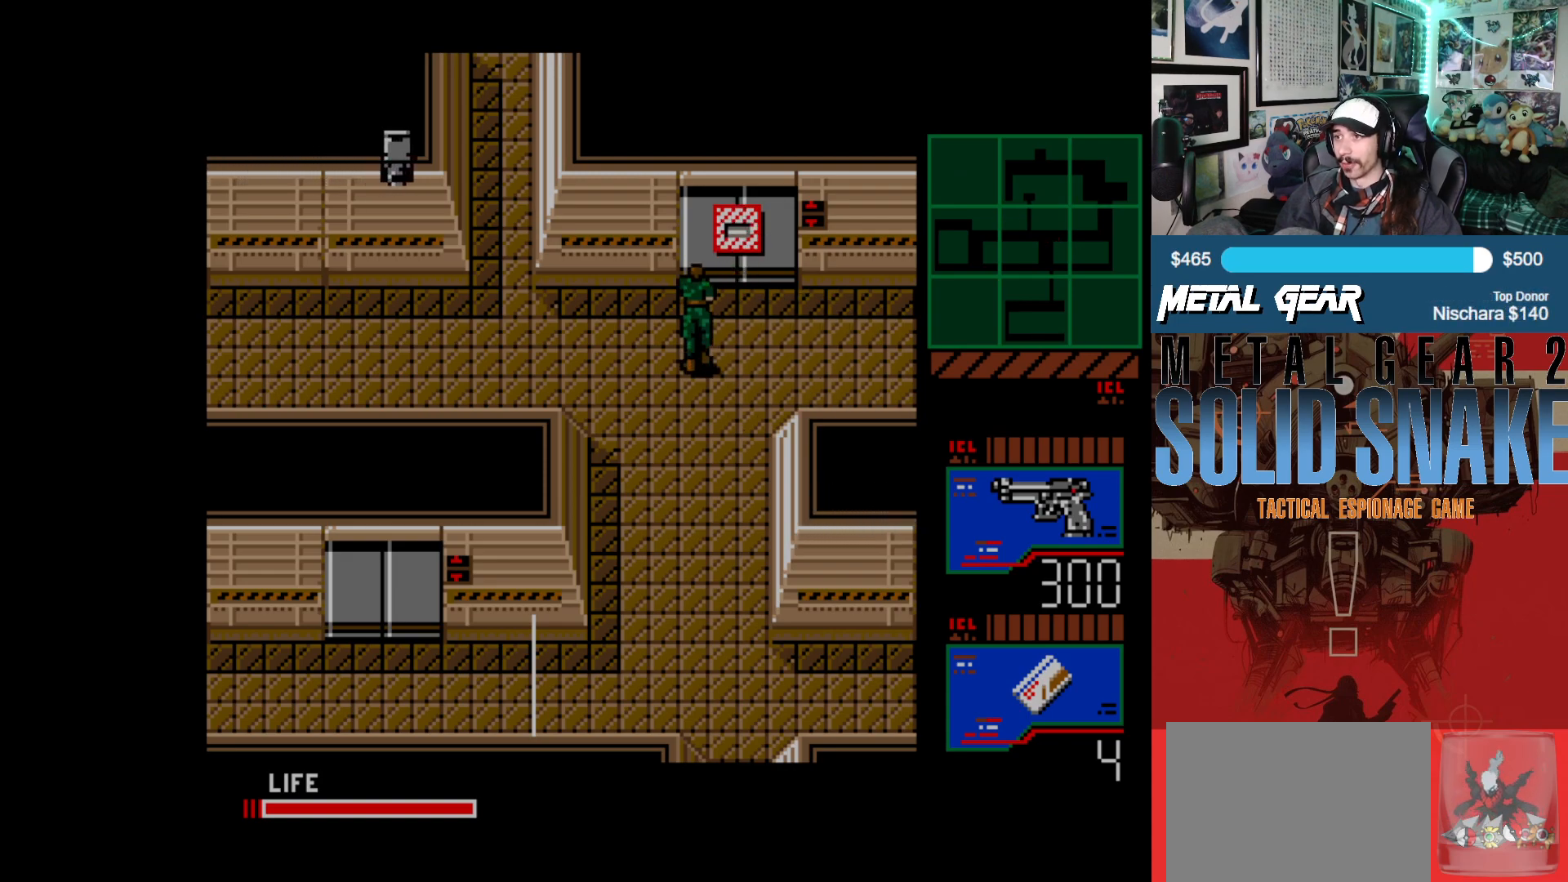
{"buttons": ["DPAD_UP"], "left_stick": "center", "events": [[50, "DPAD_LEFT", "down"], [300, "DPAD_LEFT", "up"], [333, "DPAD_UP", "down"]]}
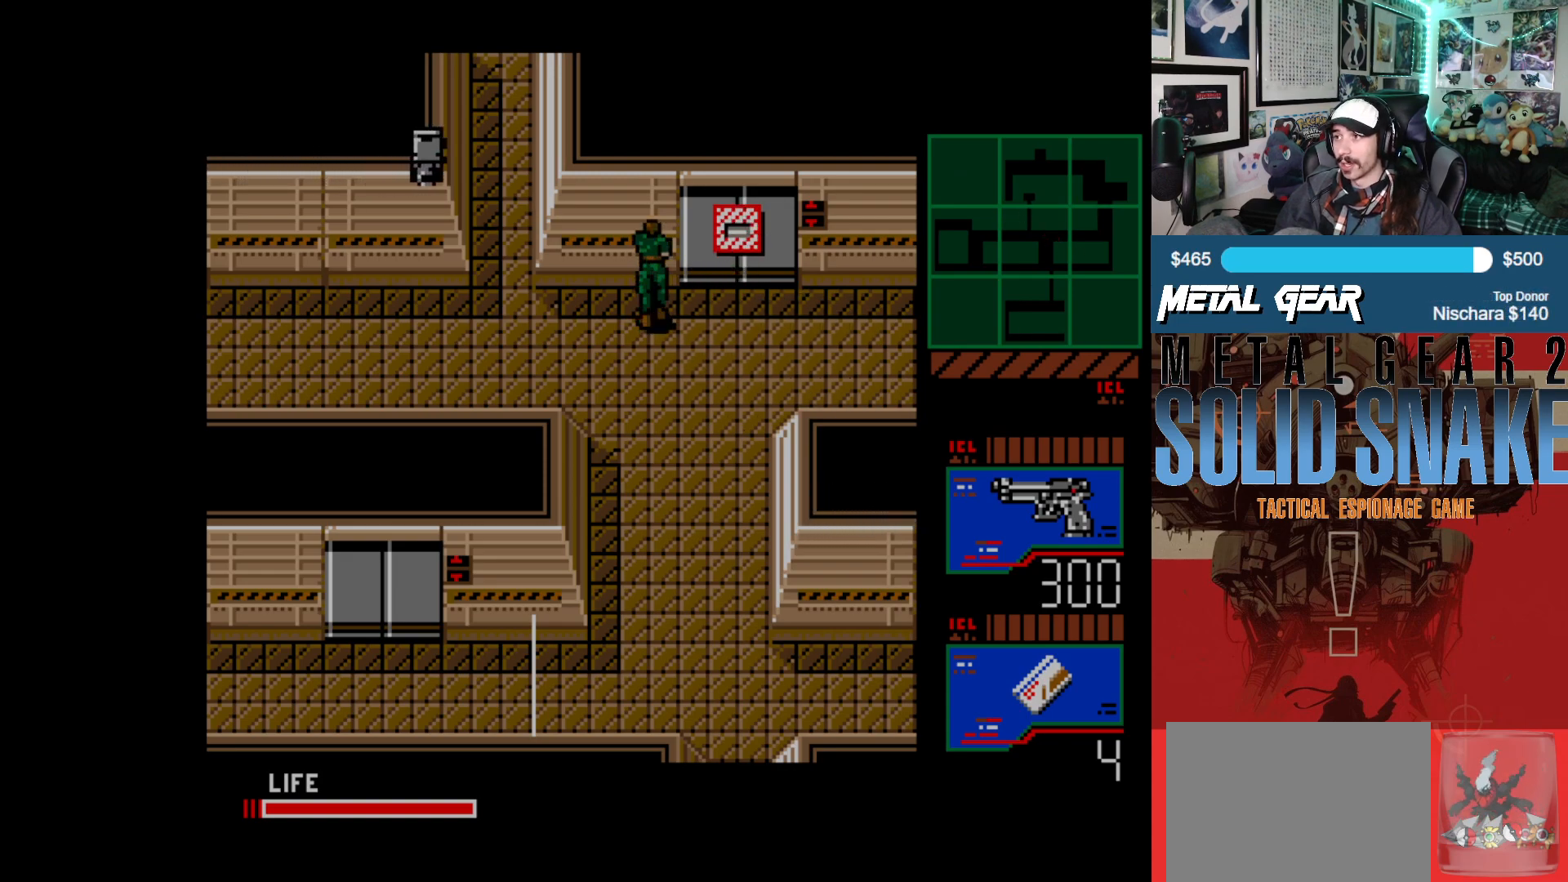
{"buttons": ["DPAD_LEFT"], "left_stick": "center", "events": [[200, "DPAD_UP", "up"], [417, "DPAD_LEFT", "down"]]}
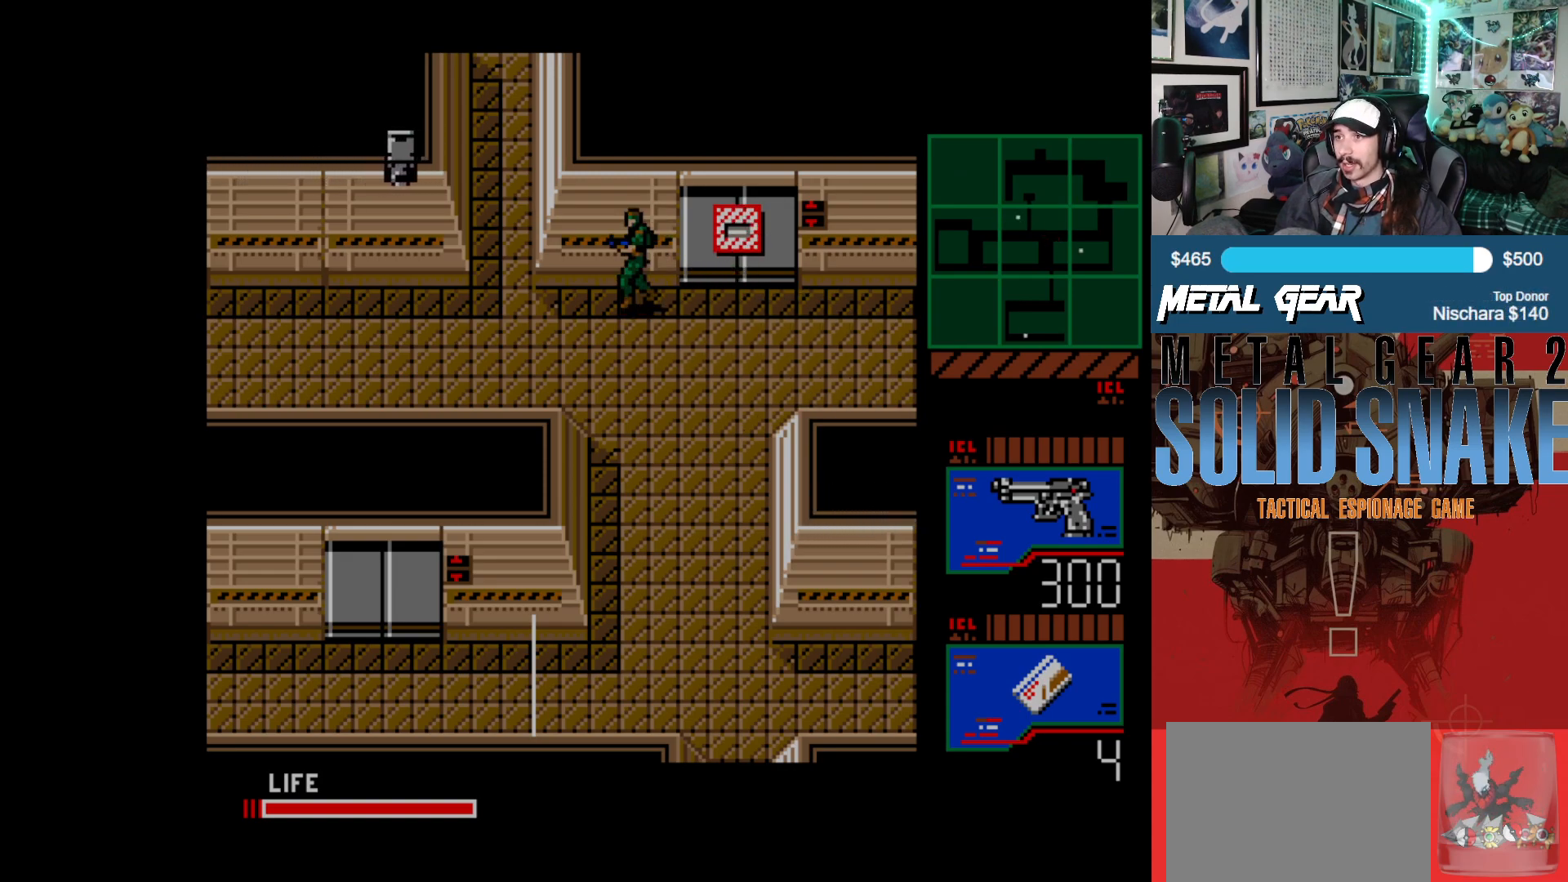
{"buttons": ["DPAD_UP", "DPAD_LEFT"], "left_stick": "center", "events": [[500, "DPAD_UP", "down"]]}
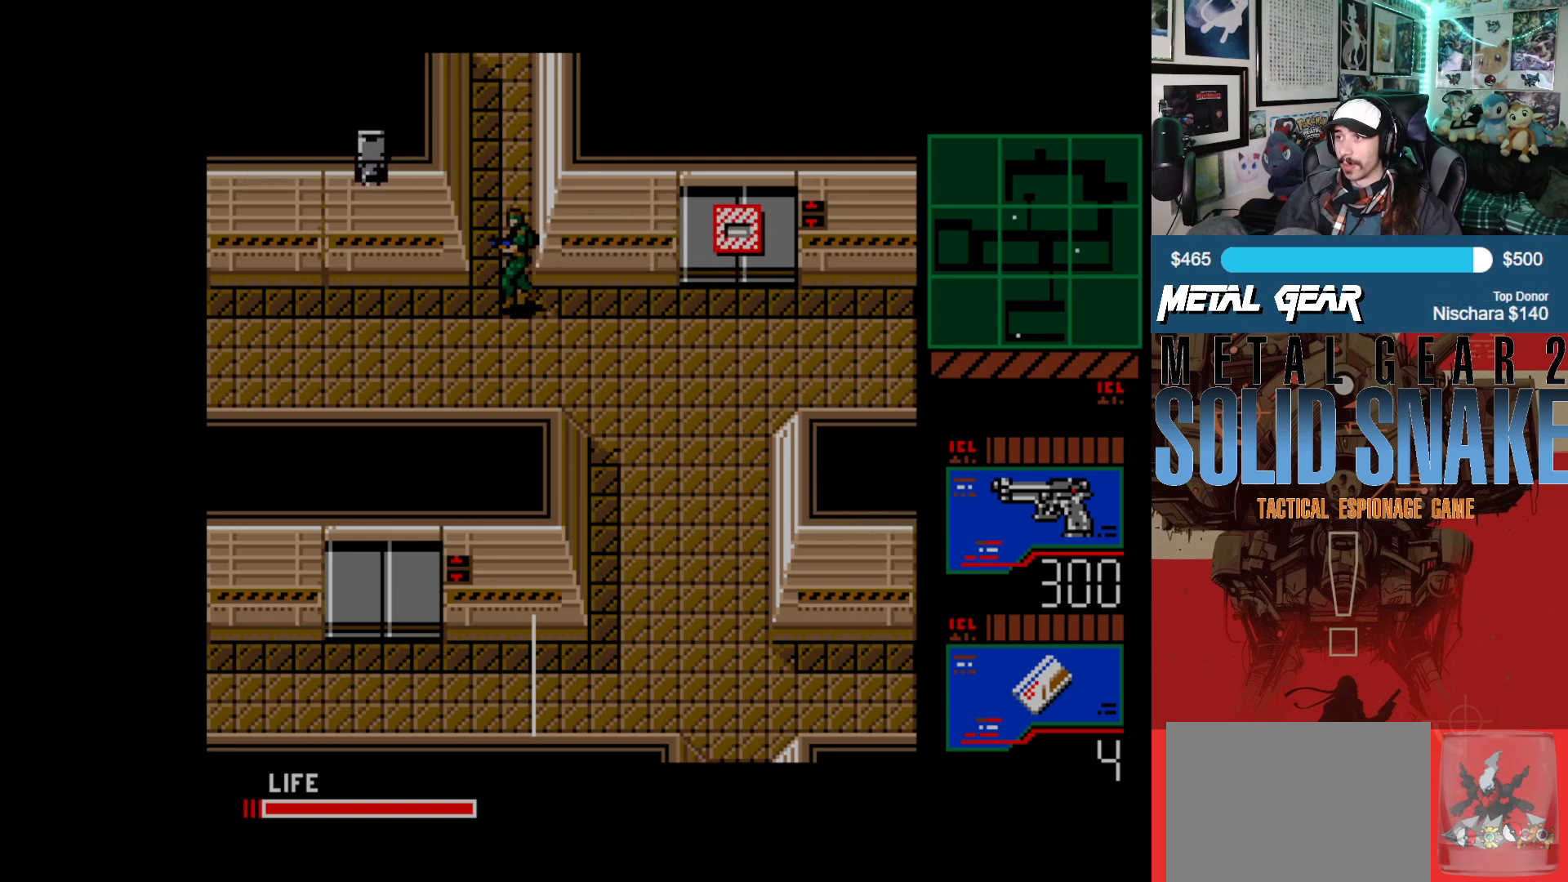
{"buttons": ["DPAD_UP"], "left_stick": "center", "events": [[33, "DPAD_LEFT", "up"]]}